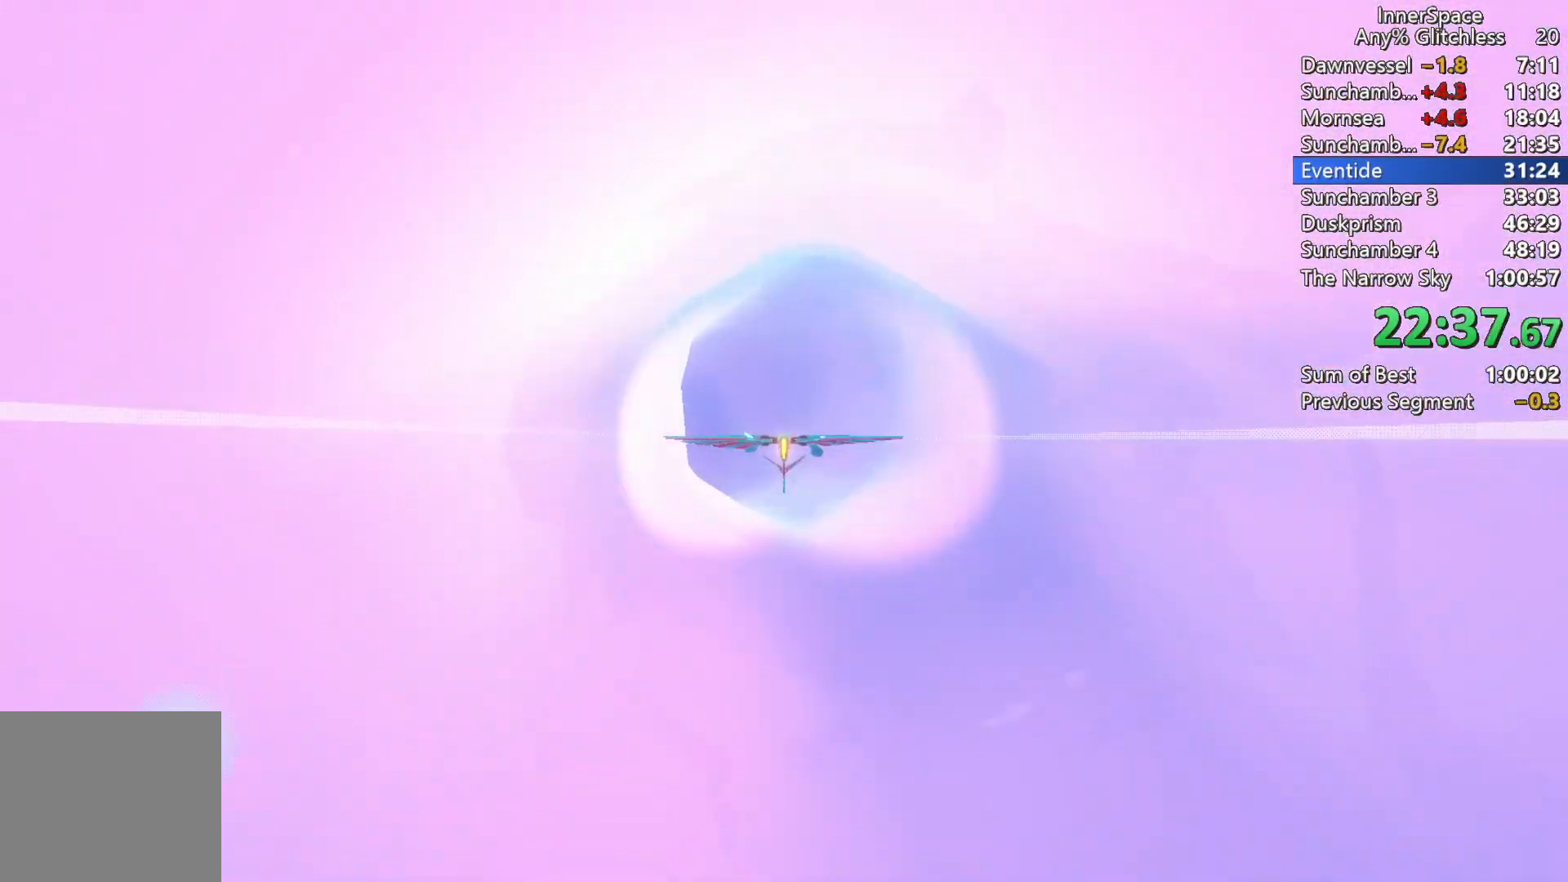
Gameplay with a controller (Xbox layout); each line is a JSON object with the inputs held at the frame after it. "events" lists button and stick changes between this image and that frame as [ms after this image, input, new state], when the widget could be followed in between.
{"buttons": [], "left_stick": "left", "right_stick": "up", "events": [[133, "left_stick", "left"], [300, "left_stick", "center"], [433, "left_stick", "left"]]}
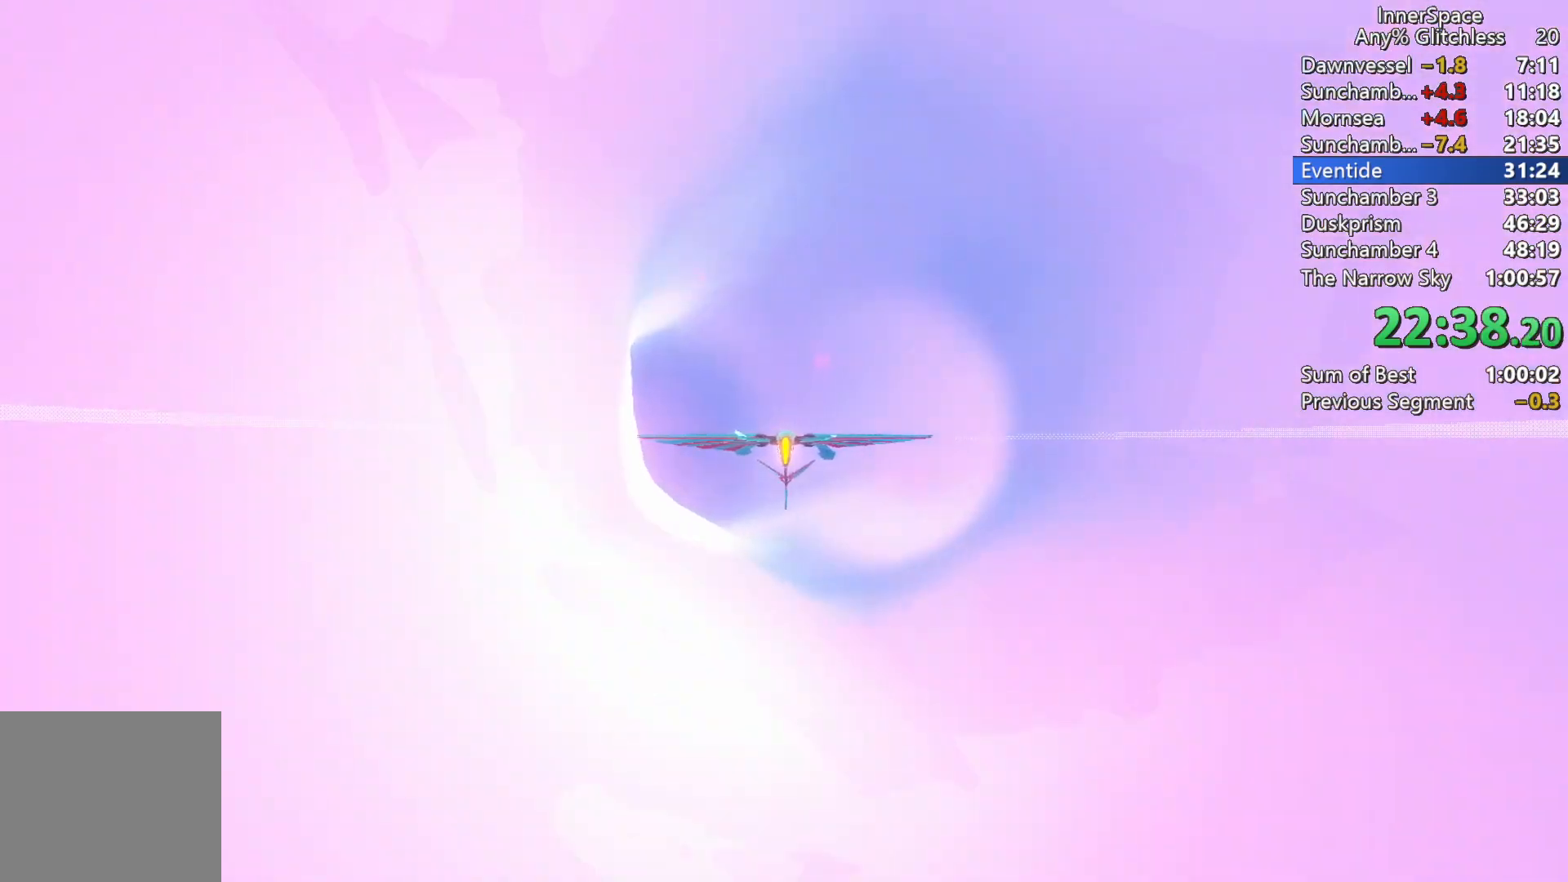
{"buttons": [], "left_stick": "left", "right_stick": "up", "events": [[133, "left_stick", "center"], [250, "left_stick", "left"]]}
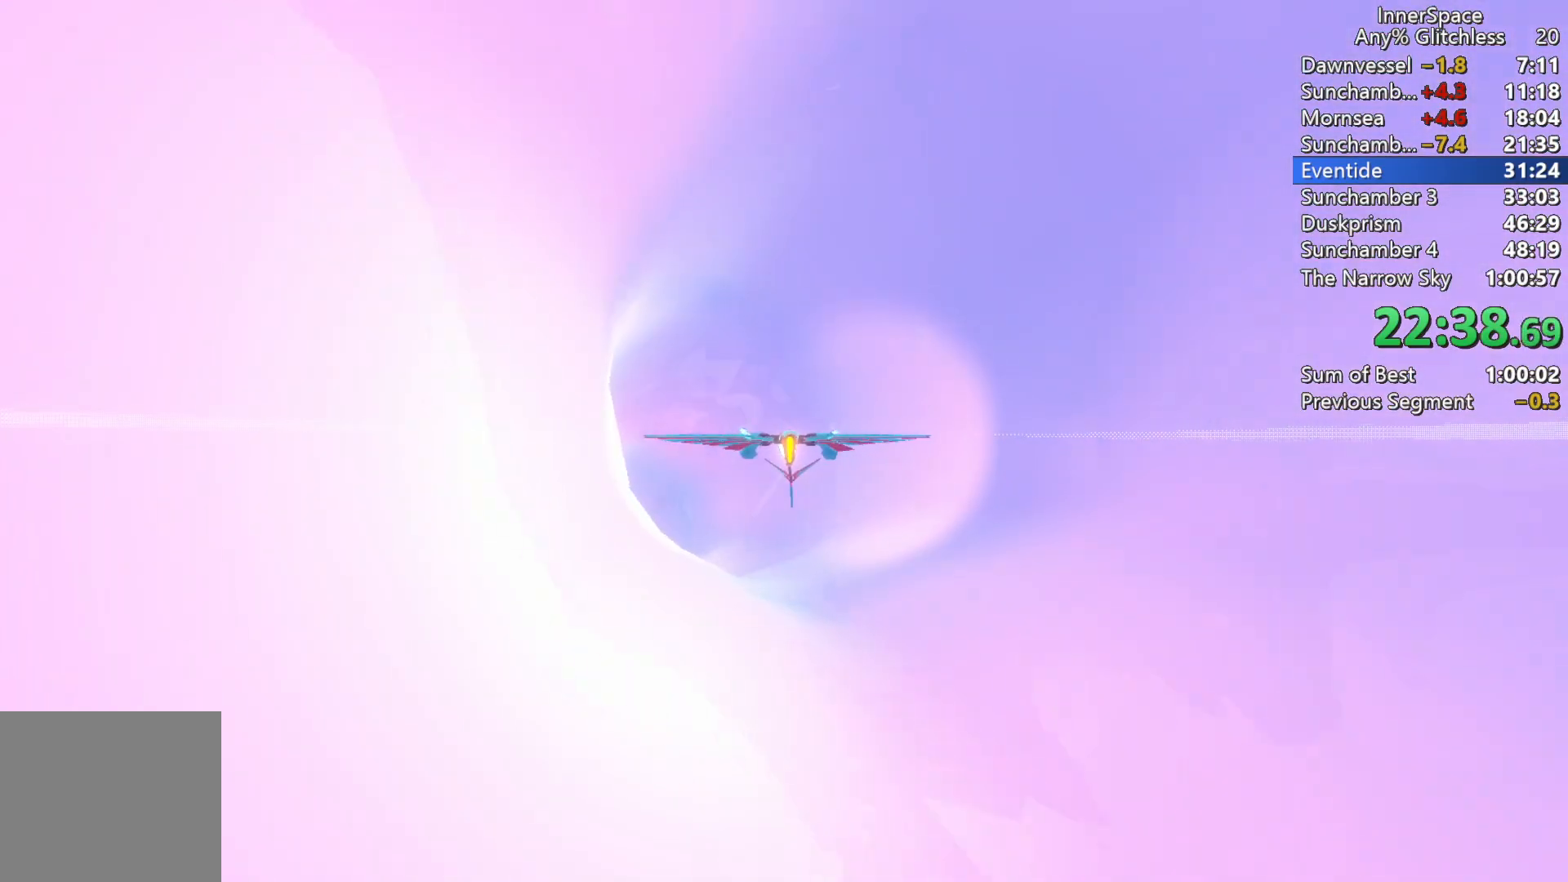
{"buttons": [], "left_stick": "down-left", "right_stick": "up", "events": [[250, "left_stick", "down"], [383, "left_stick", "down-left"]]}
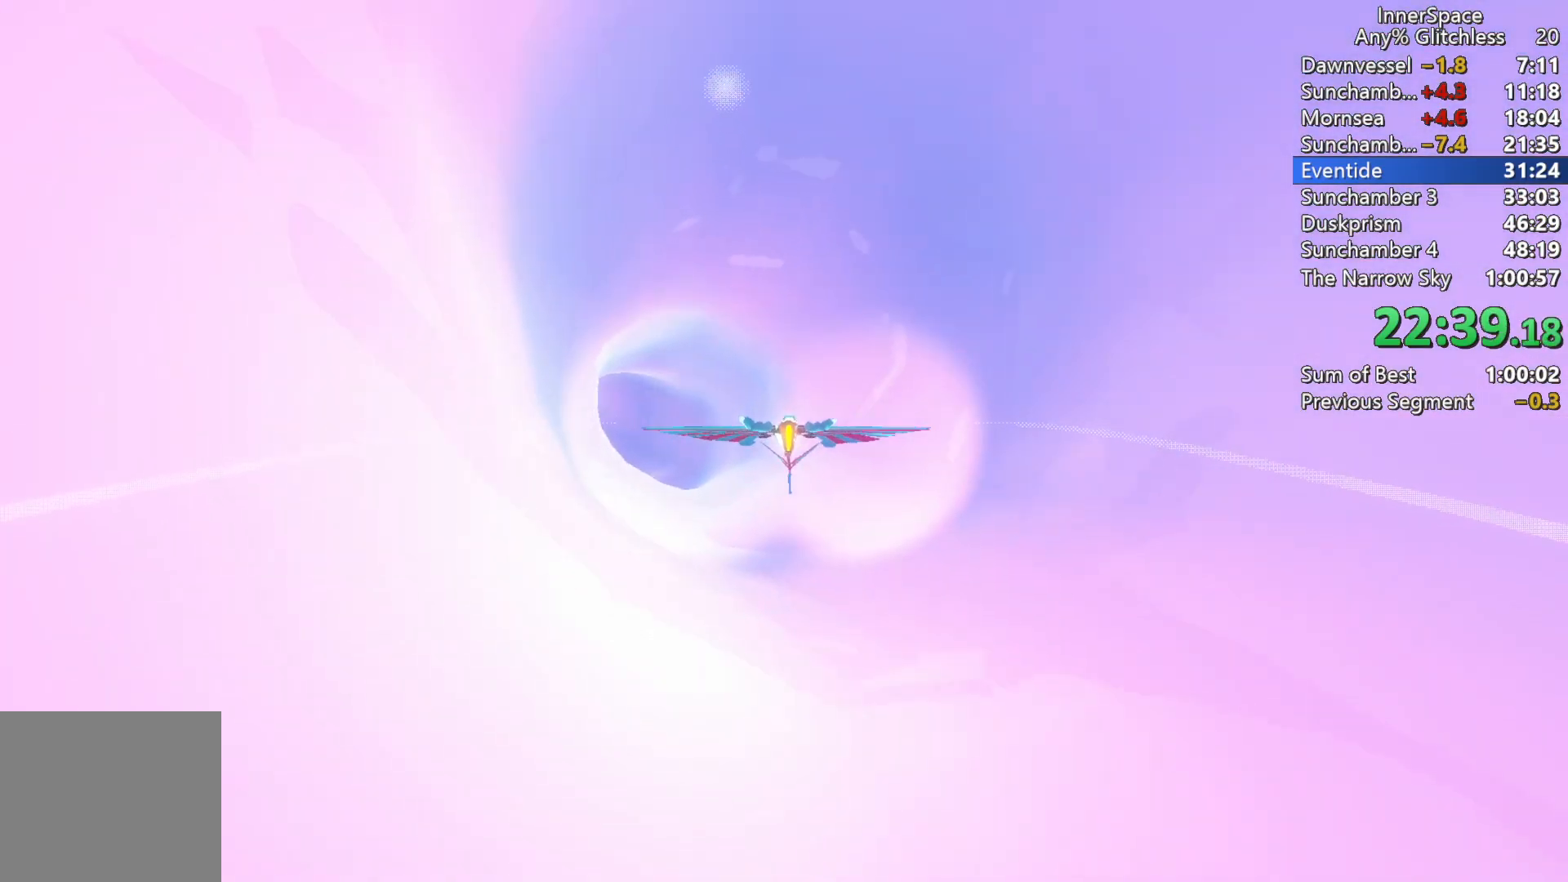
{"buttons": [], "left_stick": "center", "right_stick": "up", "events": [[50, "left_stick", "left"], [300, "left_stick", "up-left"], [500, "left_stick", "center"]]}
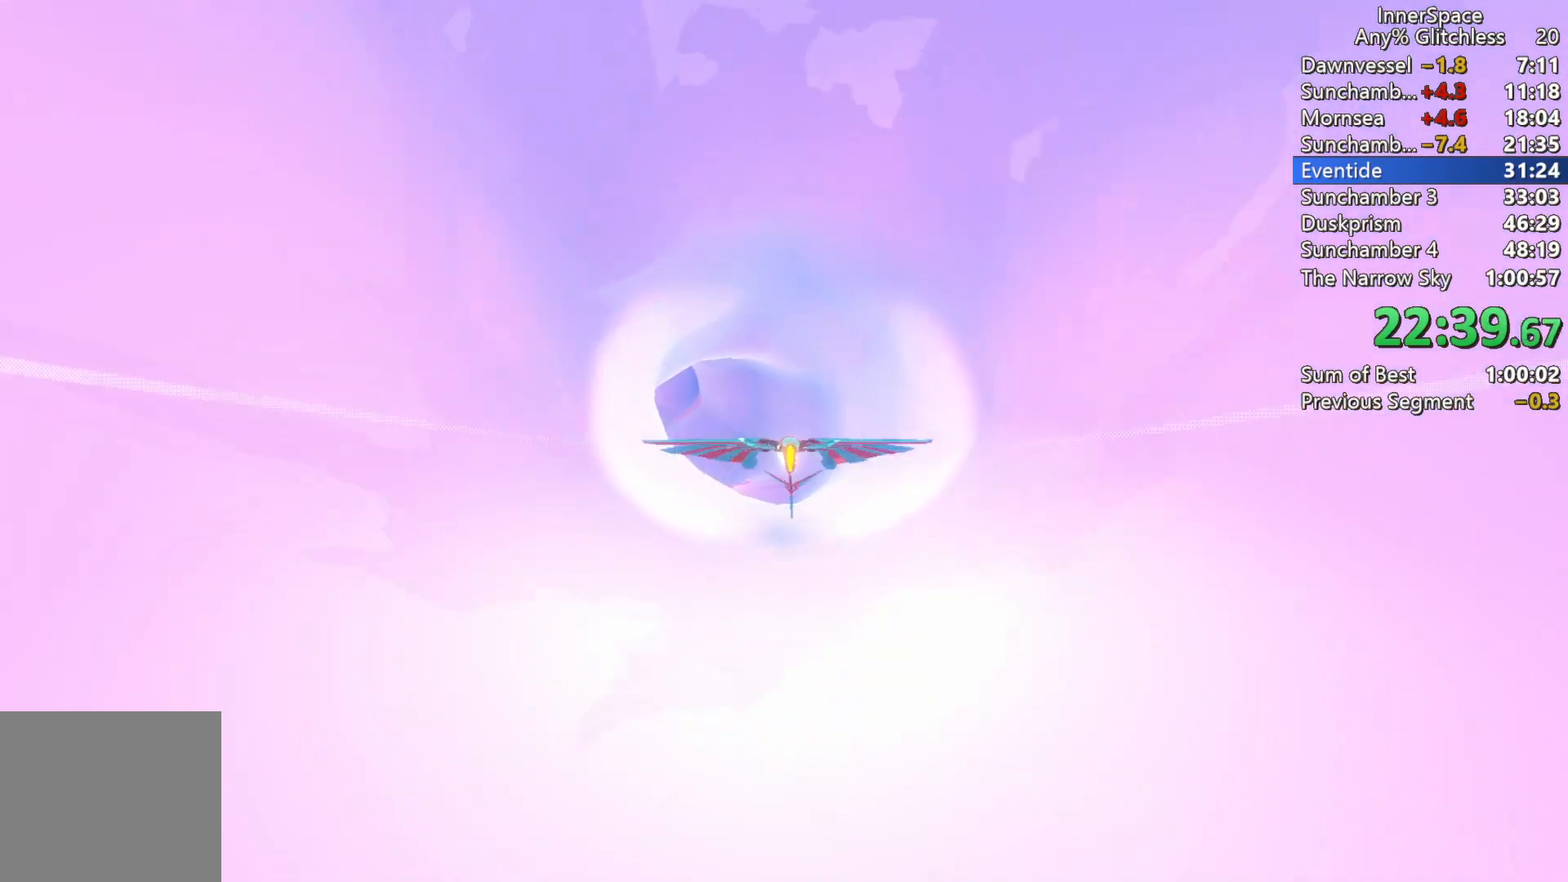
{"buttons": [], "left_stick": "down-left", "right_stick": "up", "events": [[217, "left_stick", "up-left"], [383, "left_stick", "down-left"]]}
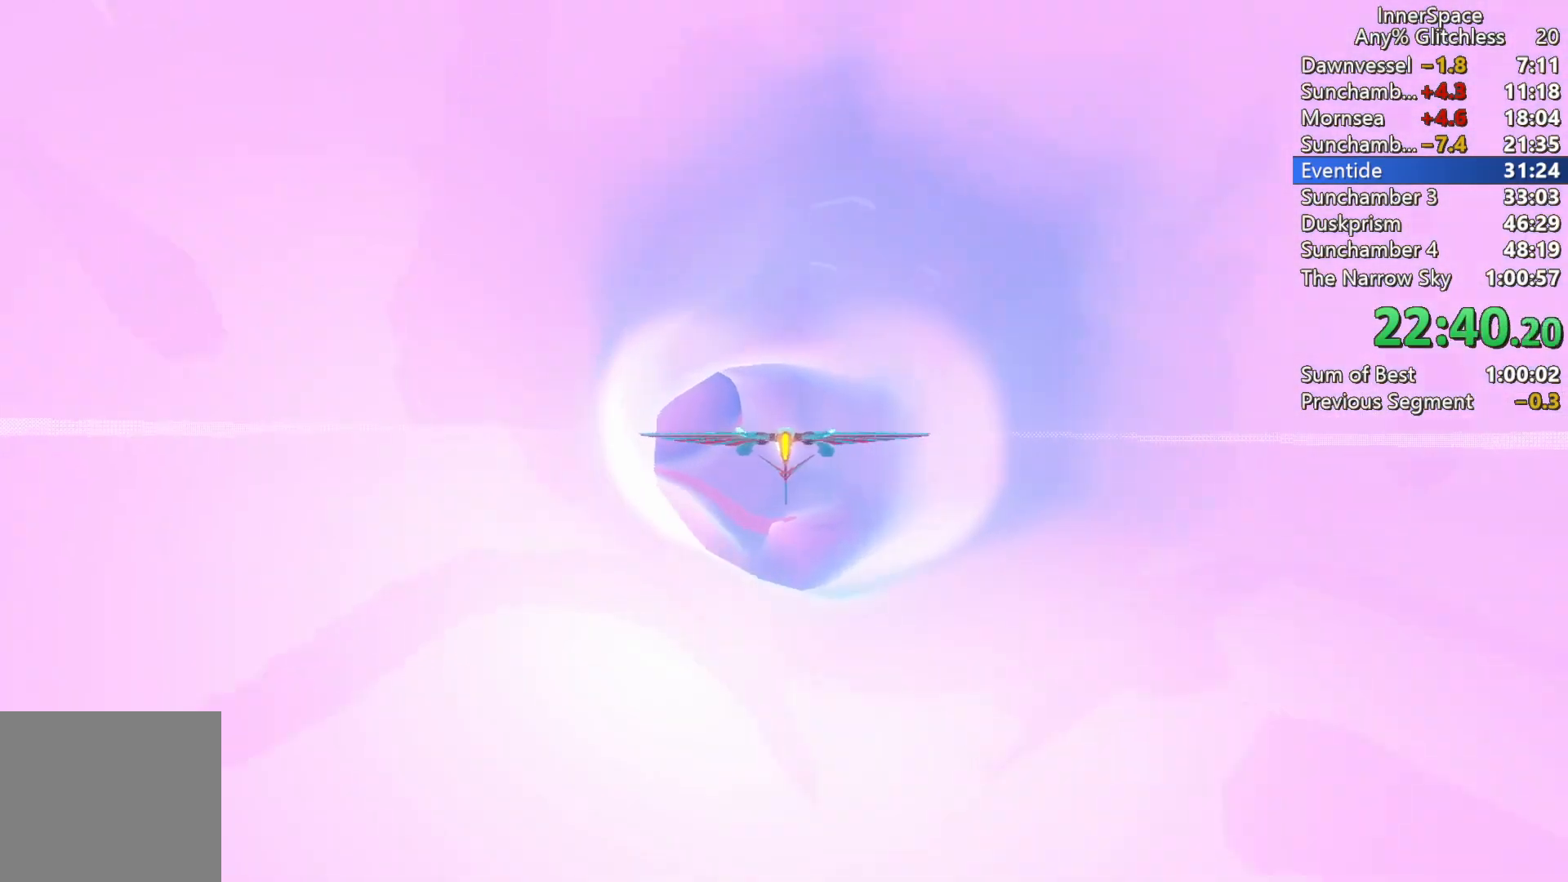
{"buttons": ["L2"], "left_stick": "center", "right_stick": "up", "events": [[50, "left_stick", "center"], [167, "L2", "down"], [283, "L2", "up"], [400, "L2", "down"]]}
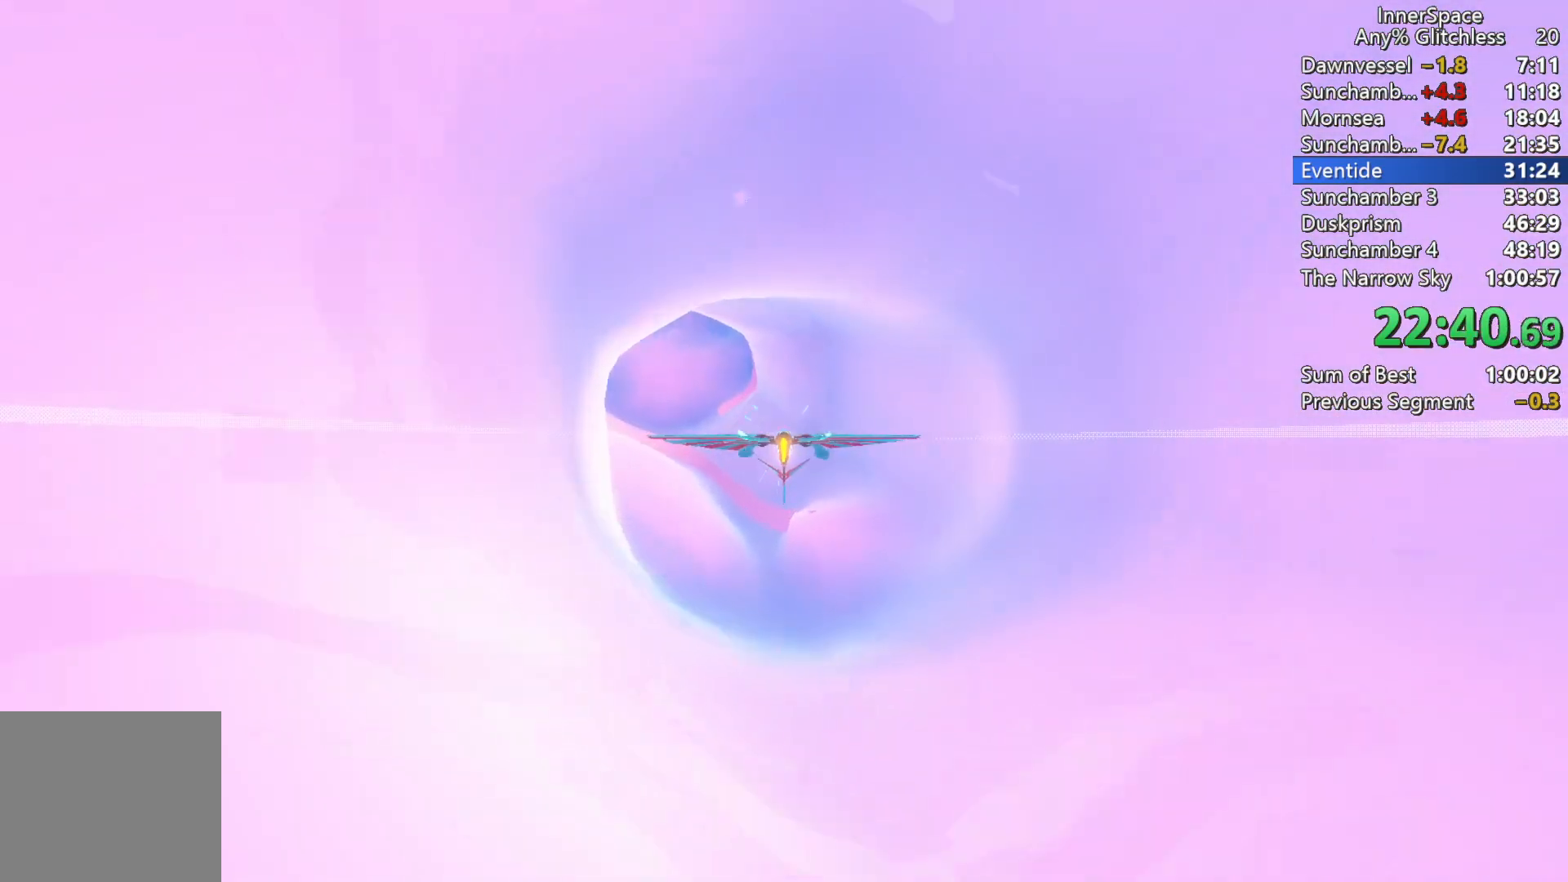
{"buttons": ["L2"], "left_stick": "up", "right_stick": "up", "events": [[33, "left_stick", "up-left"], [217, "L2", "up"], [217, "left_stick", "center"], [333, "L2", "down"], [433, "left_stick", "up"]]}
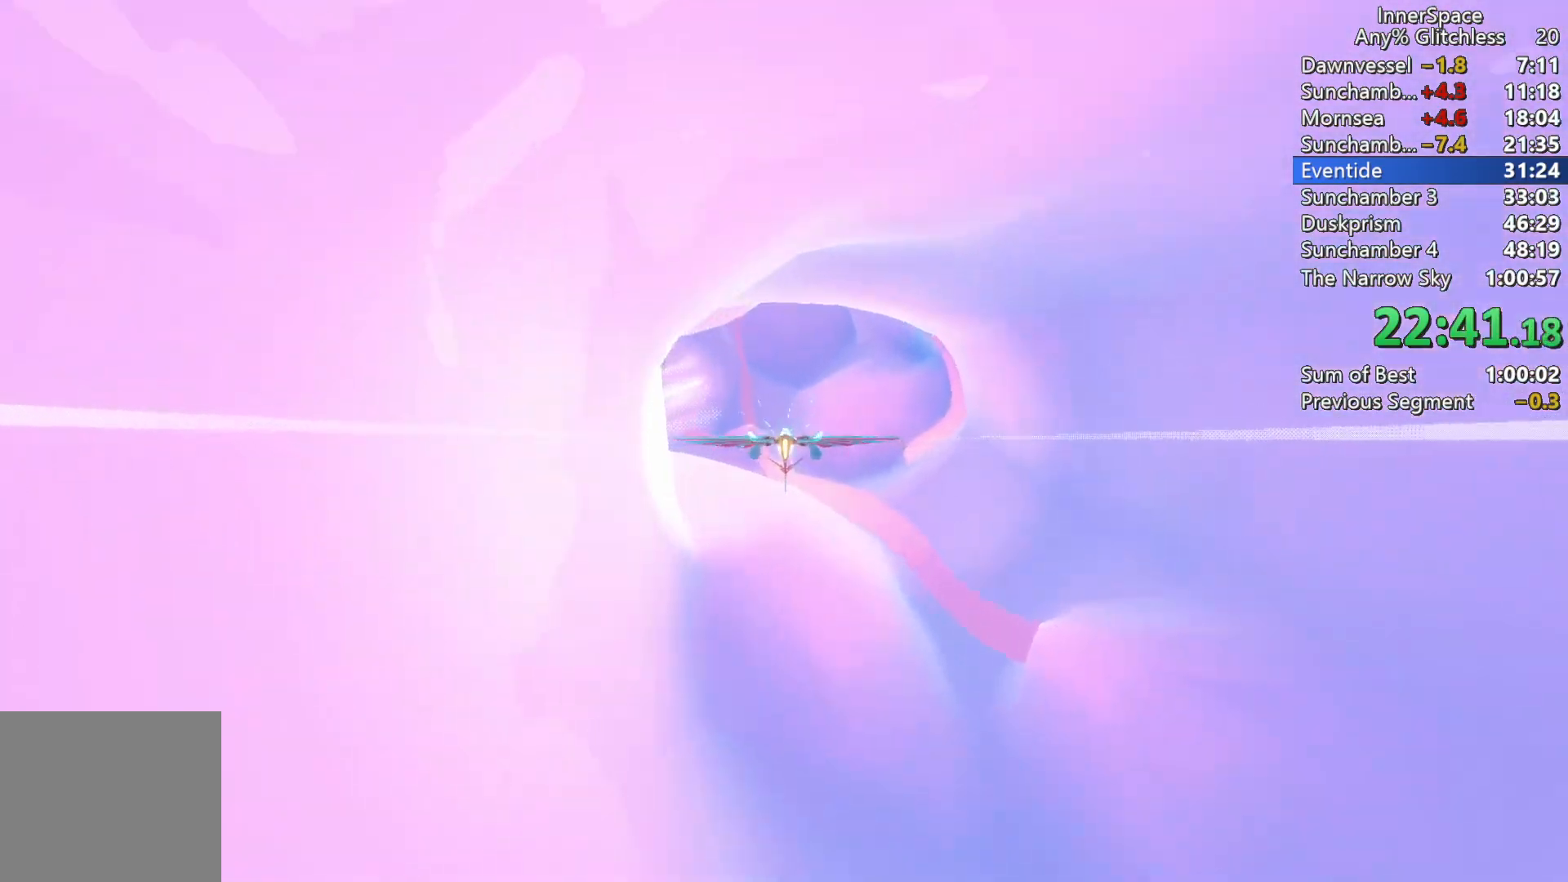
{"buttons": [], "left_stick": "center", "right_stick": "up", "events": [[17, "L2", "up"], [33, "left_stick", "center"], [100, "L2", "down"], [233, "L2", "up"], [317, "L2", "down"], [317, "left_stick", "up-left"], [433, "L2", "up"], [483, "left_stick", "center"]]}
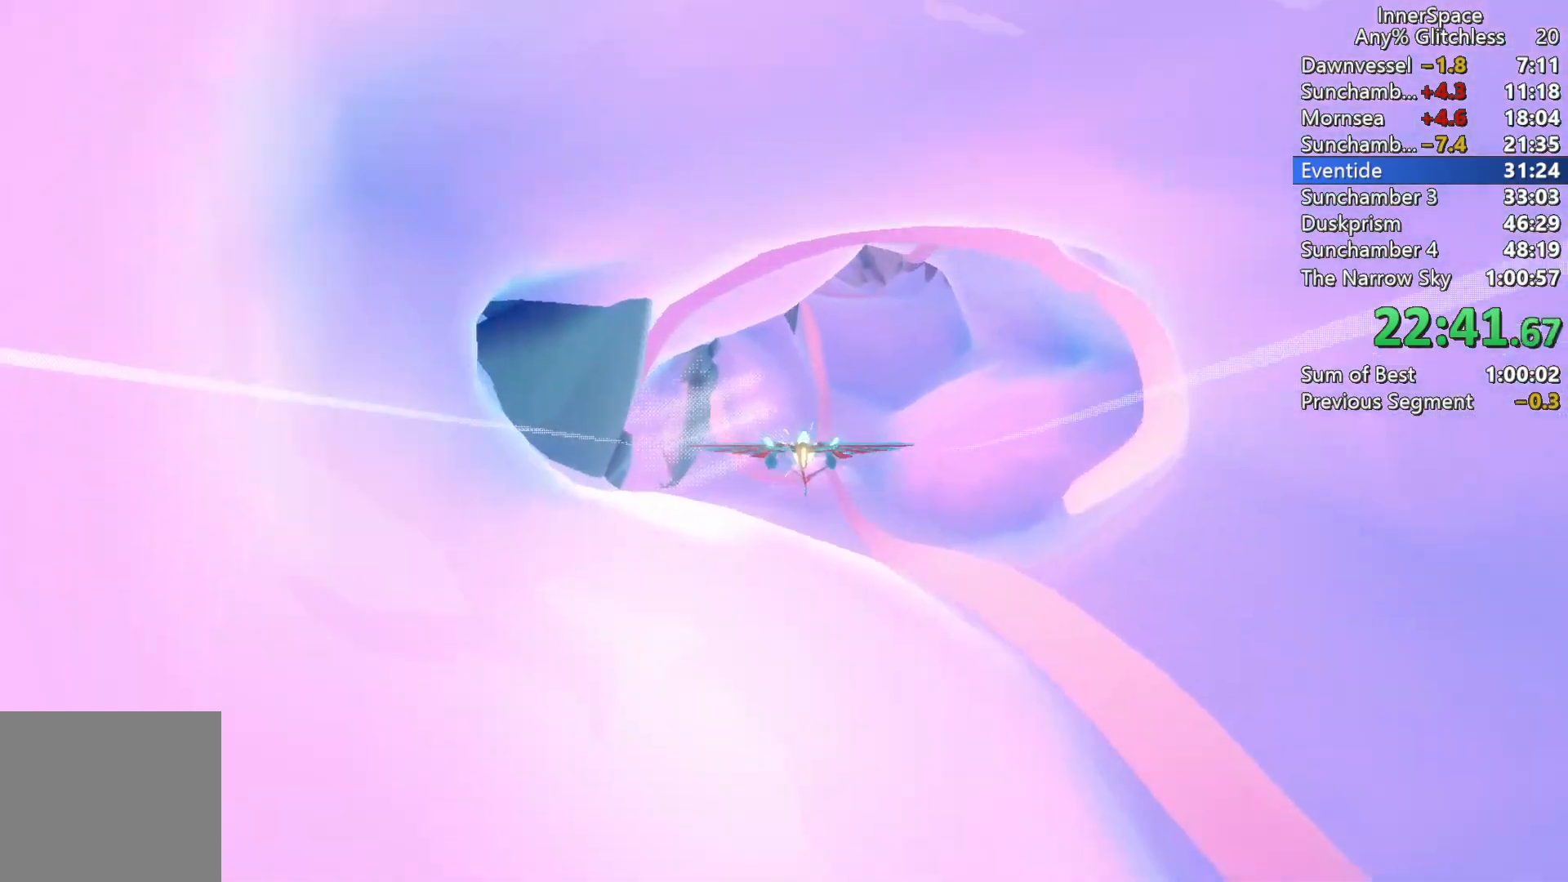
{"buttons": ["L2"], "left_stick": "center", "right_stick": "up", "events": [[17, "L2", "down"], [133, "L2", "up"], [250, "L2", "down"], [400, "L2", "up"], [500, "L2", "down"]]}
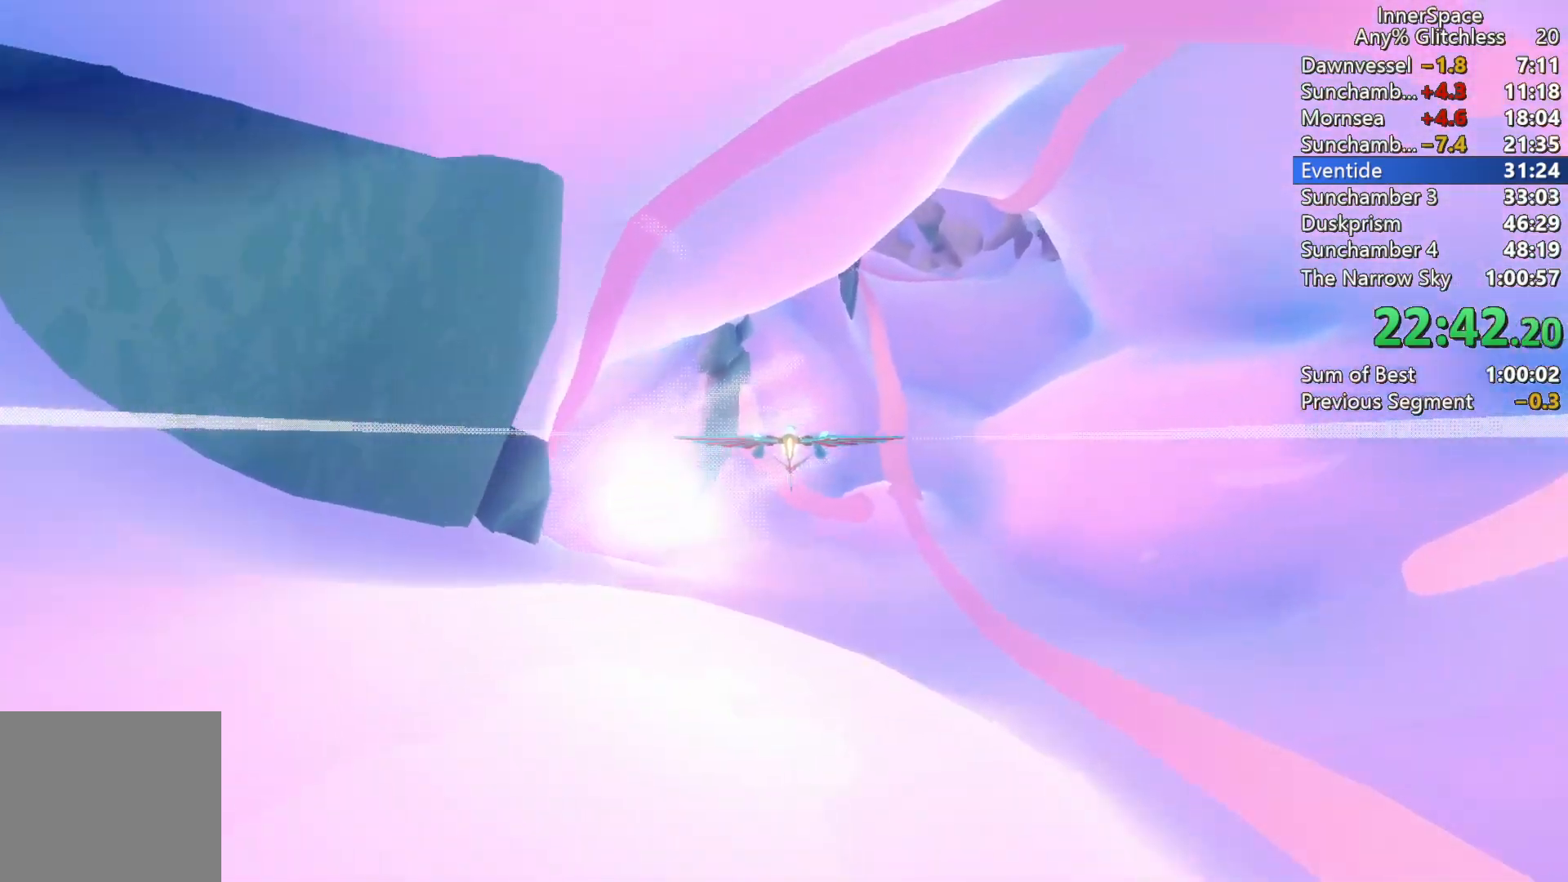
{"buttons": [], "left_stick": "center", "right_stick": "up", "events": [[17, "left_stick", "left"], [200, "L2", "up"], [200, "left_stick", "down"], [383, "left_stick", "center"]]}
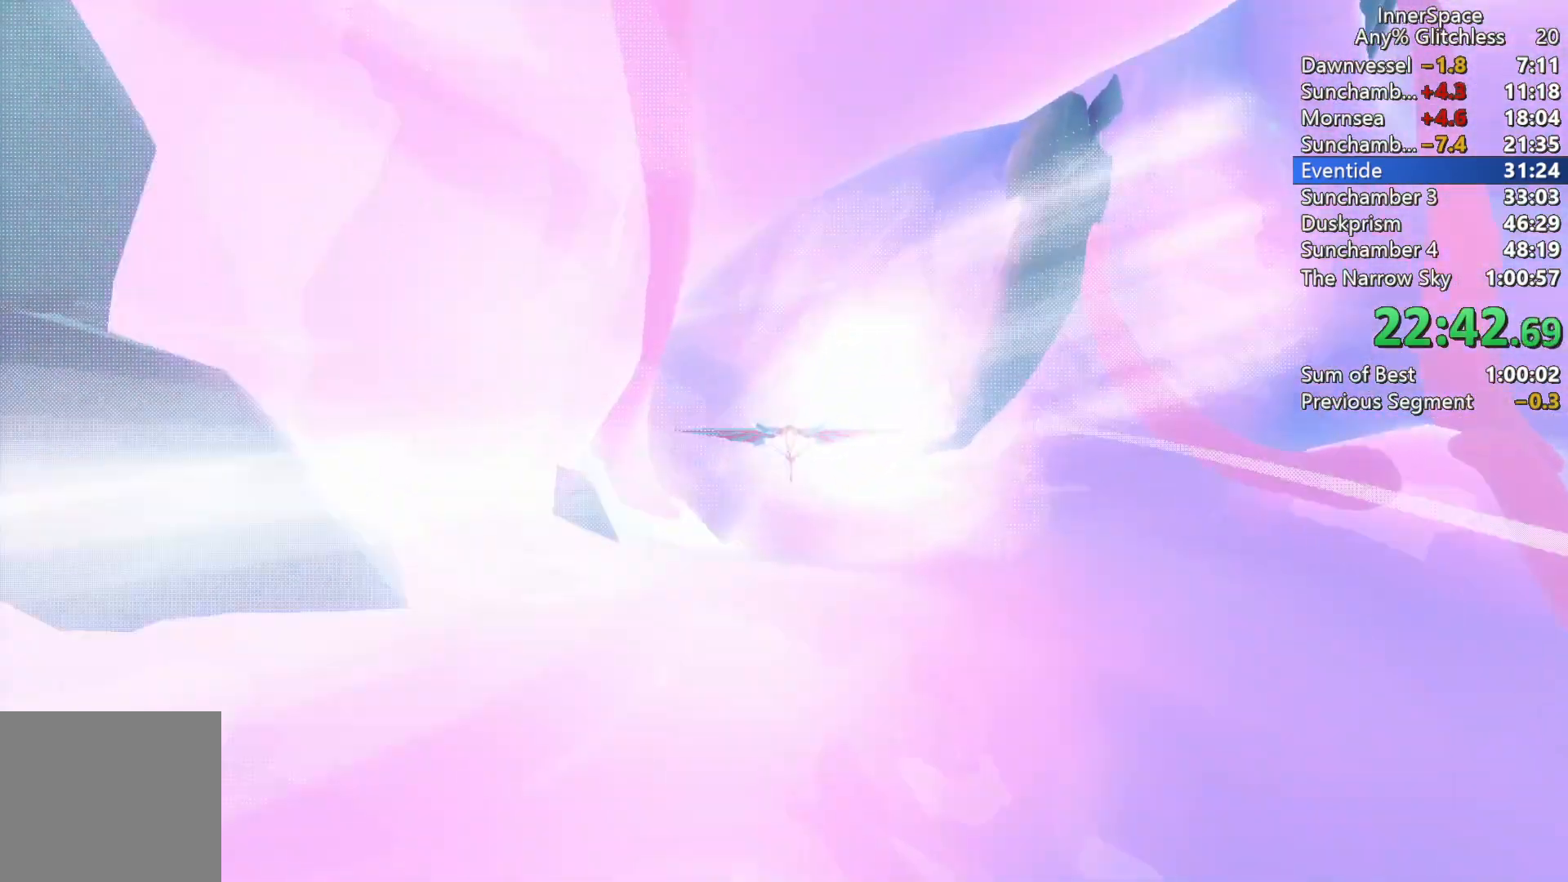
{"buttons": ["L2"], "left_stick": "left", "right_stick": "up", "events": [[117, "left_stick", "down-left"], [267, "left_stick", "center"], [367, "left_stick", "left"], [500, "L2", "down"]]}
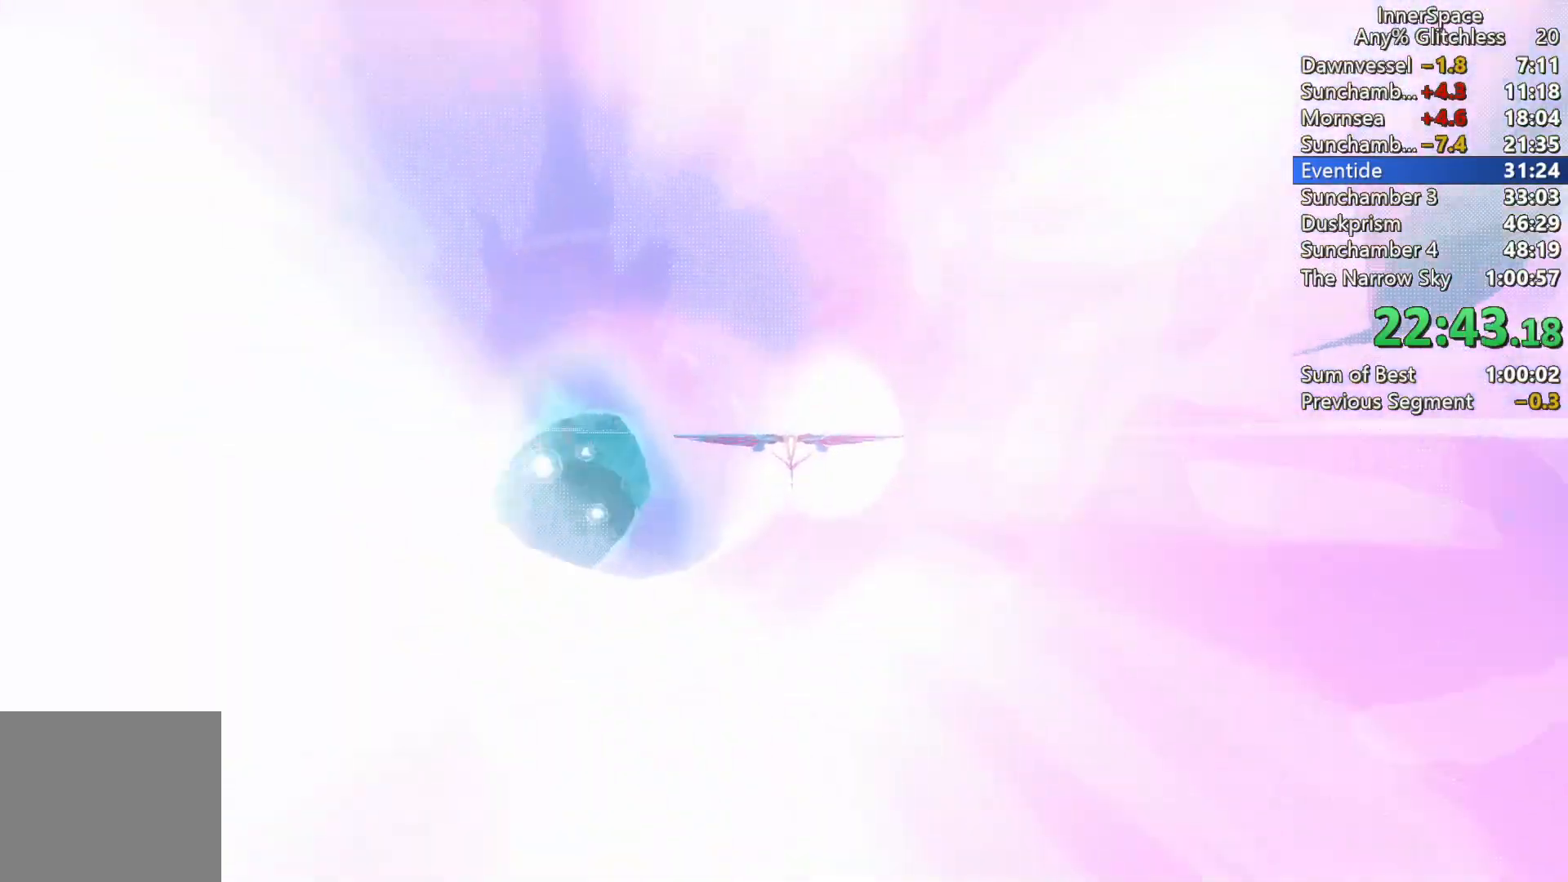
{"buttons": [], "left_stick": "right", "right_stick": "up", "events": [[167, "L2", "up"], [267, "left_stick", "down"], [433, "left_stick", "right"]]}
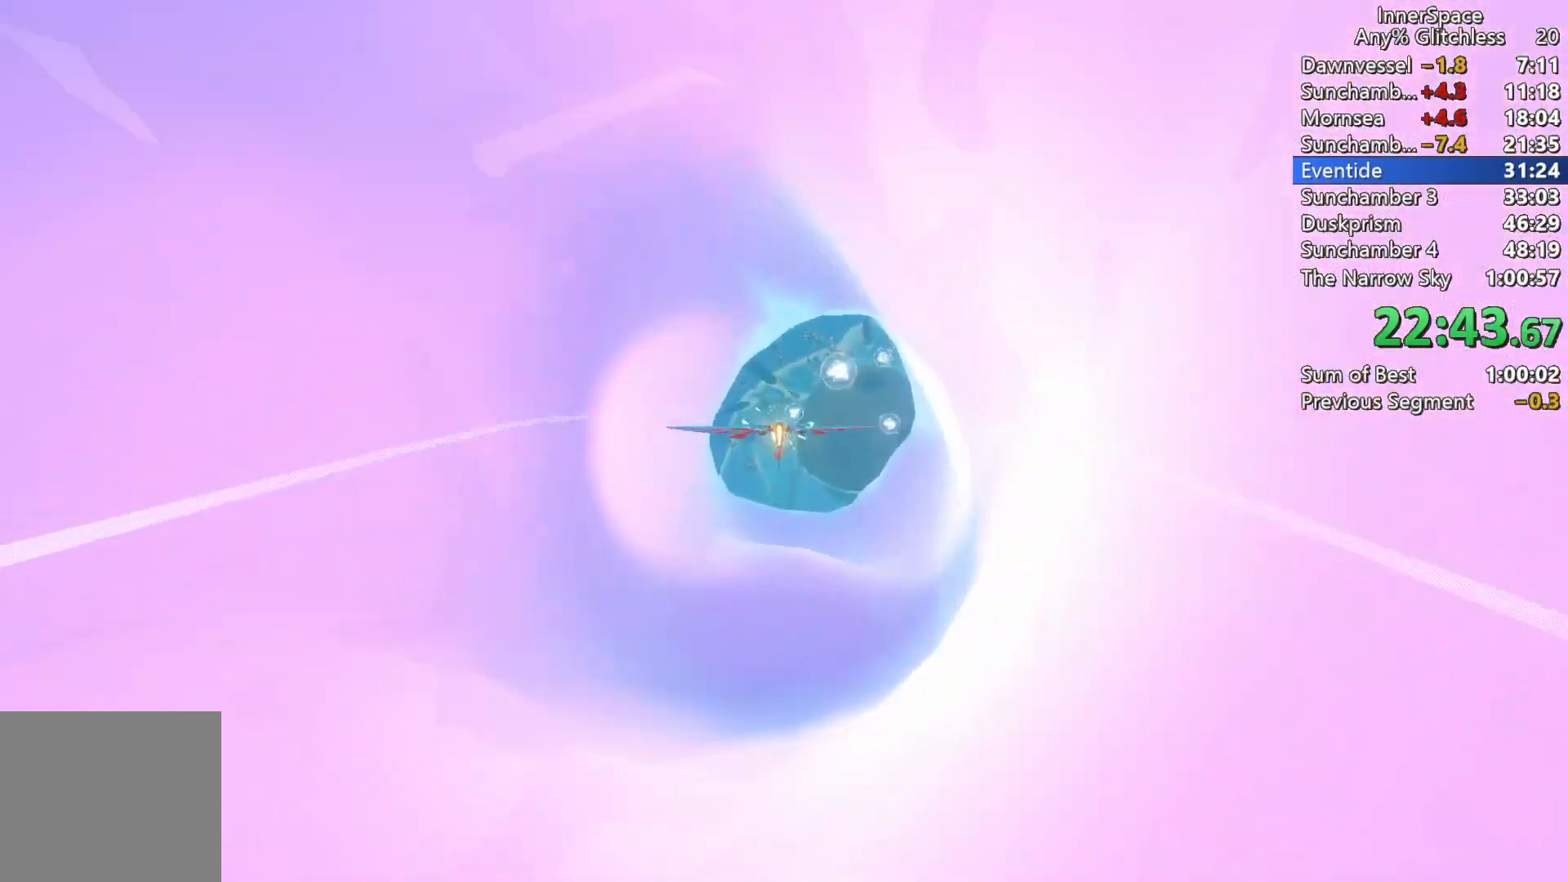
{"buttons": [], "left_stick": "center", "right_stick": "up", "events": [[133, "left_stick", "center"], [267, "left_stick", "up-left"], [433, "left_stick", "center"]]}
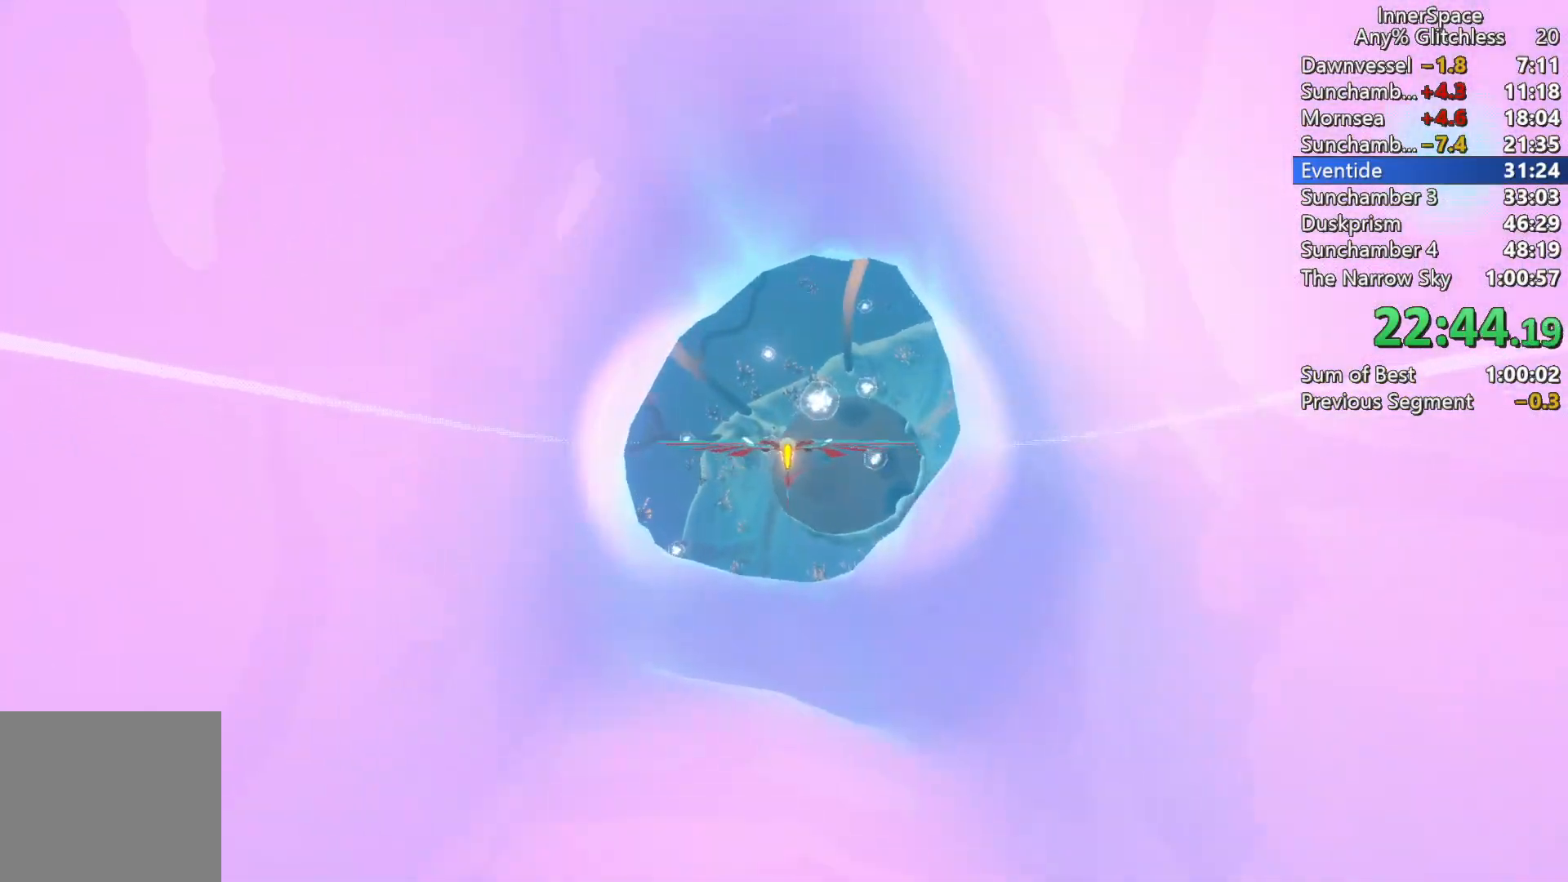
{"buttons": ["L2"], "left_stick": "up", "right_stick": "up", "events": [[217, "left_stick", "up-right"], [300, "L2", "down"], [333, "left_stick", "center"], [400, "L2", "up"], [500, "L2", "down"], [500, "left_stick", "up"]]}
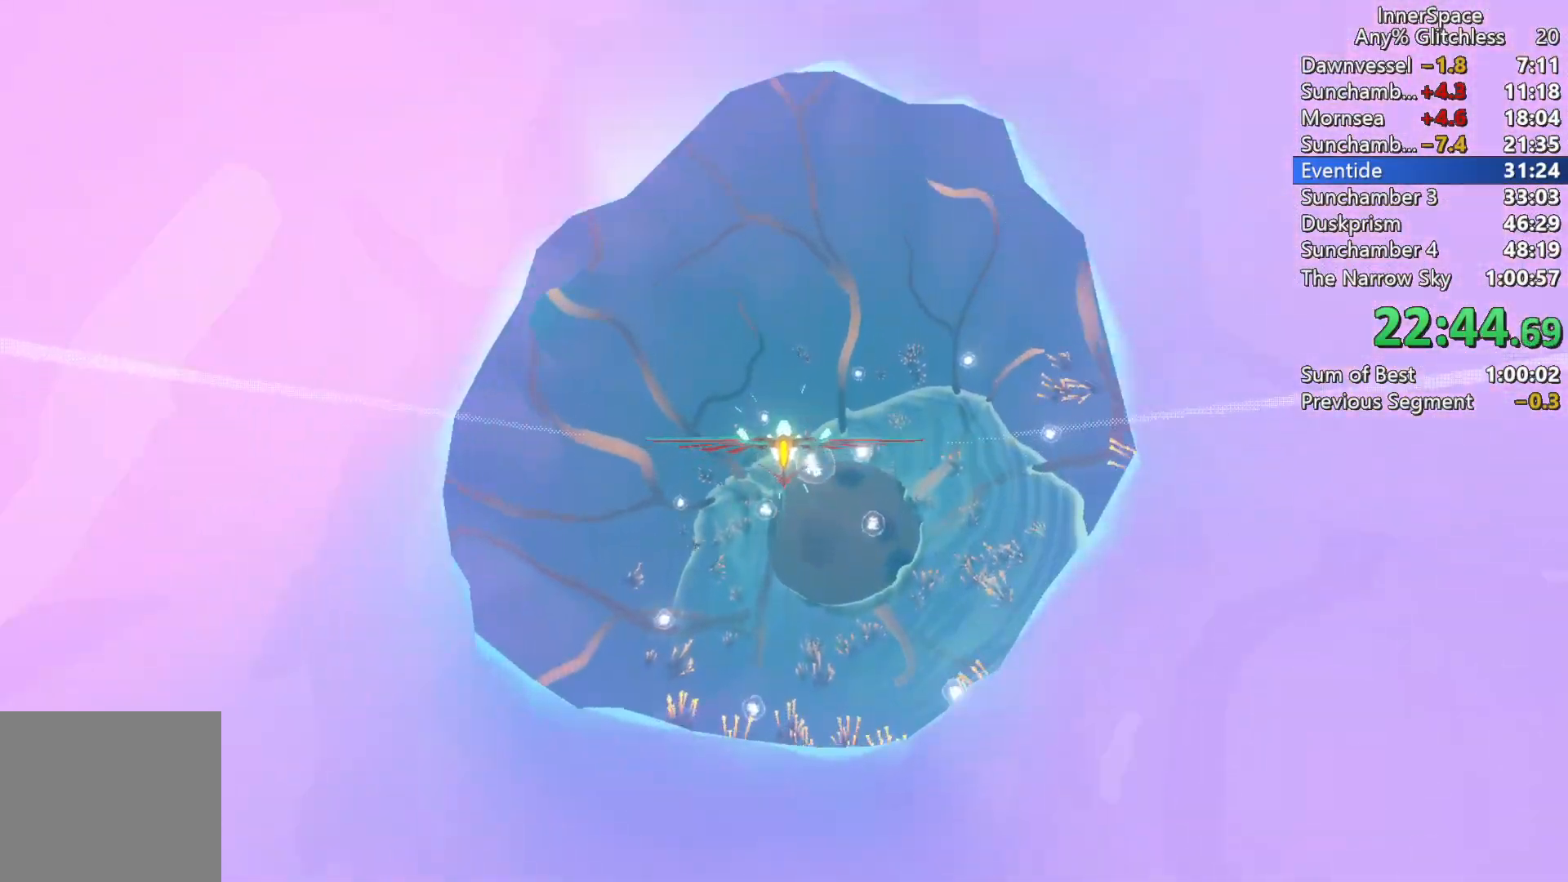
{"buttons": ["L2"], "left_stick": "center", "right_stick": "up", "events": [[133, "L2", "up"], [217, "L2", "down"], [333, "L2", "up"], [333, "left_stick", "center"], [450, "L2", "down"]]}
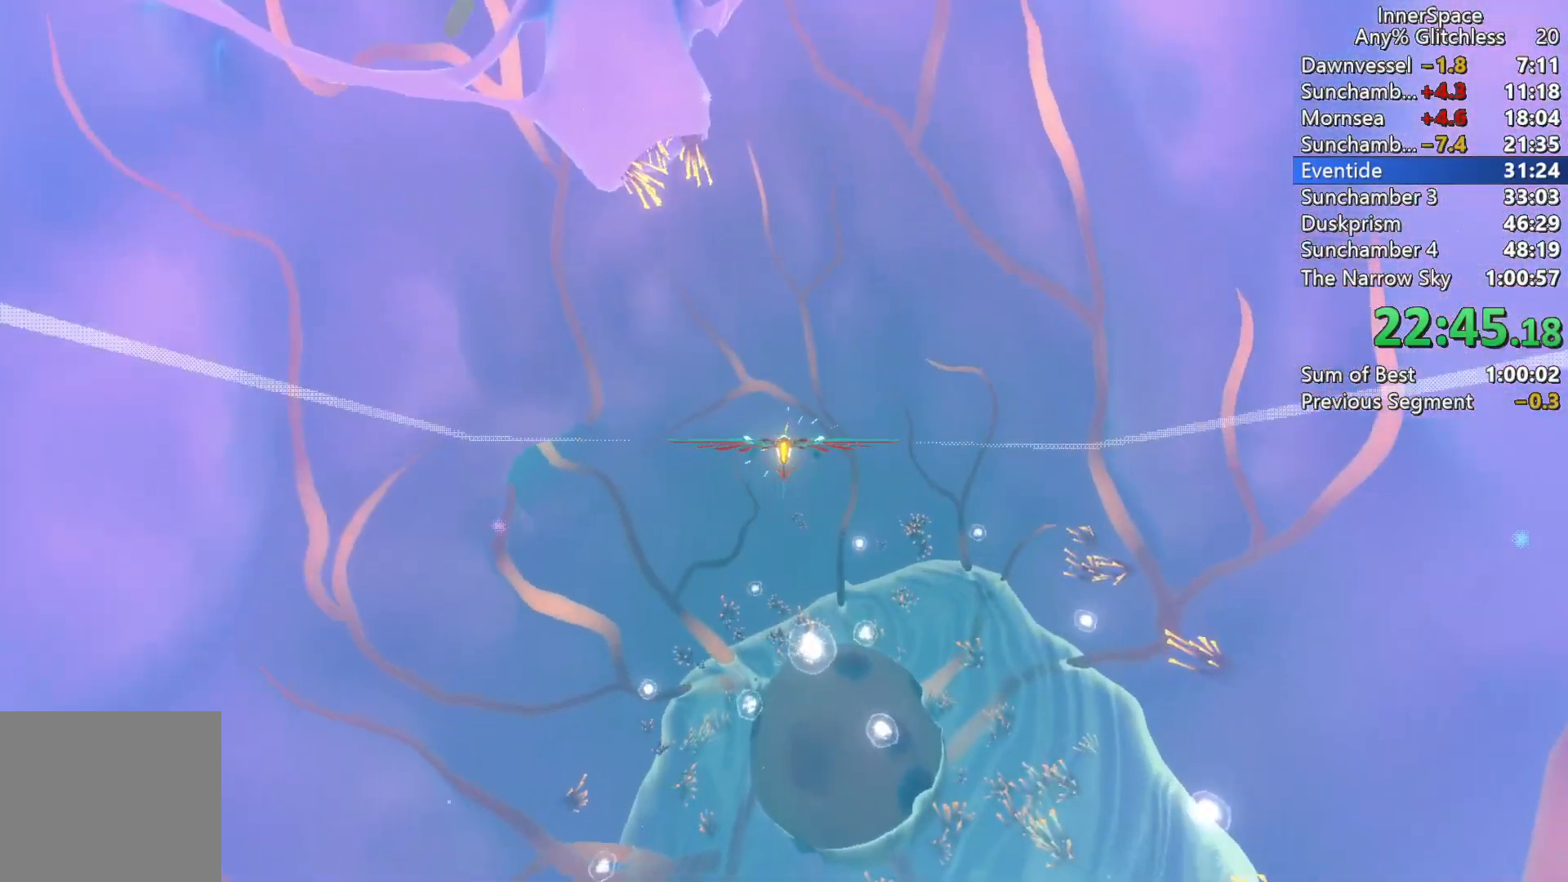
{"buttons": ["L2"], "left_stick": "up-left", "right_stick": "center", "events": [[67, "L2", "up"], [150, "L2", "down"], [233, "left_stick", "up"], [283, "L2", "up"], [300, "left_stick", "center"], [383, "L2", "down"], [400, "left_stick", "up-left"], [483, "right_stick", "center"]]}
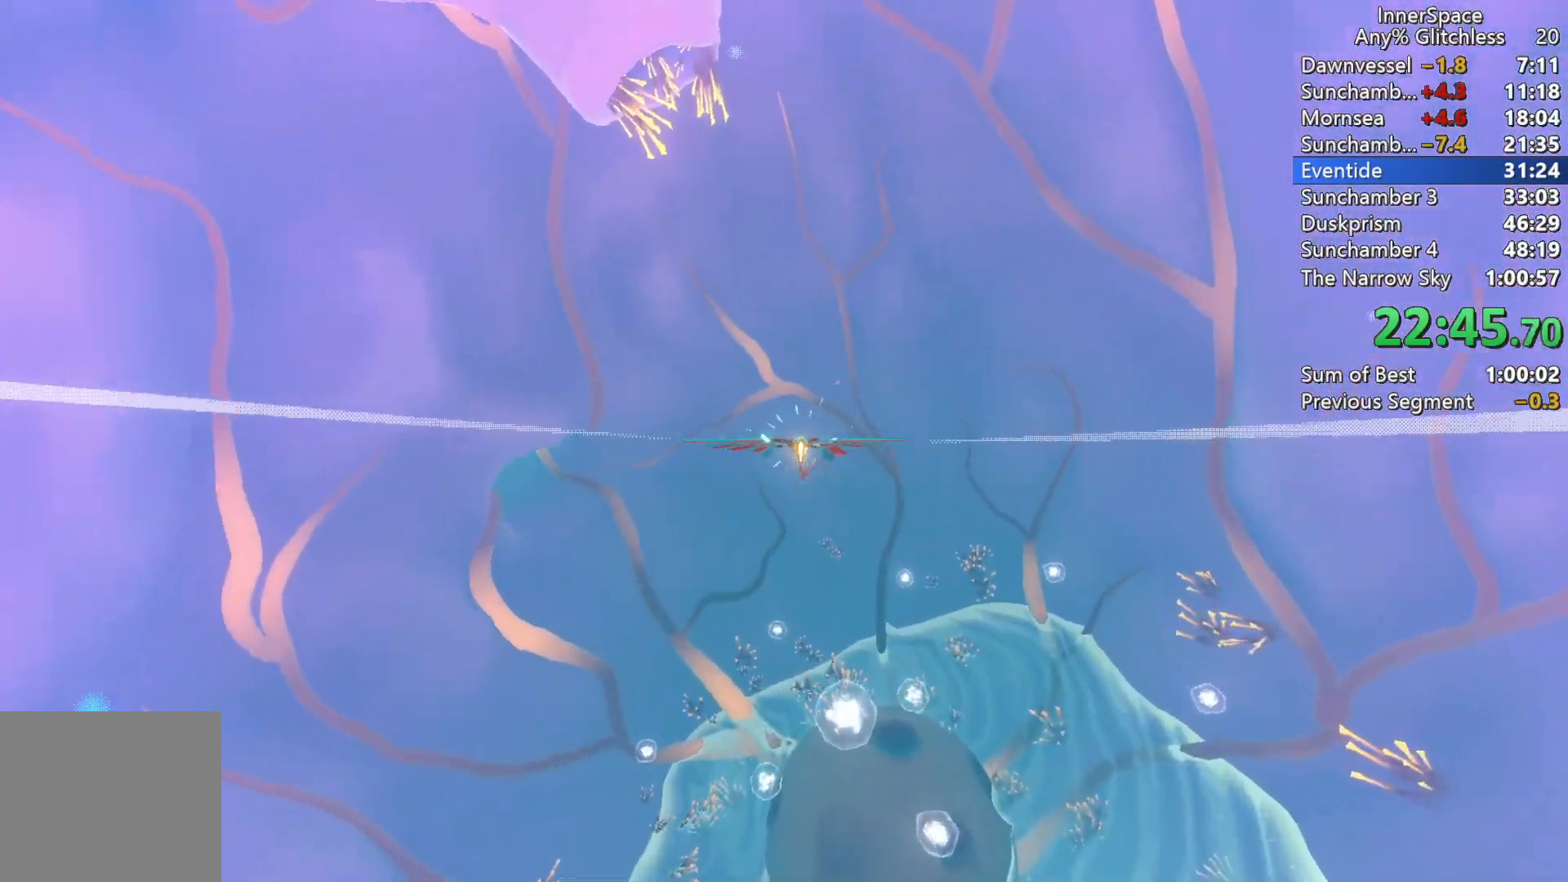
{"buttons": [], "left_stick": "up-right", "right_stick": "up", "events": [[100, "L2", "up"], [133, "right_stick", "up"], [183, "left_stick", "center"], [350, "left_stick", "up-right"]]}
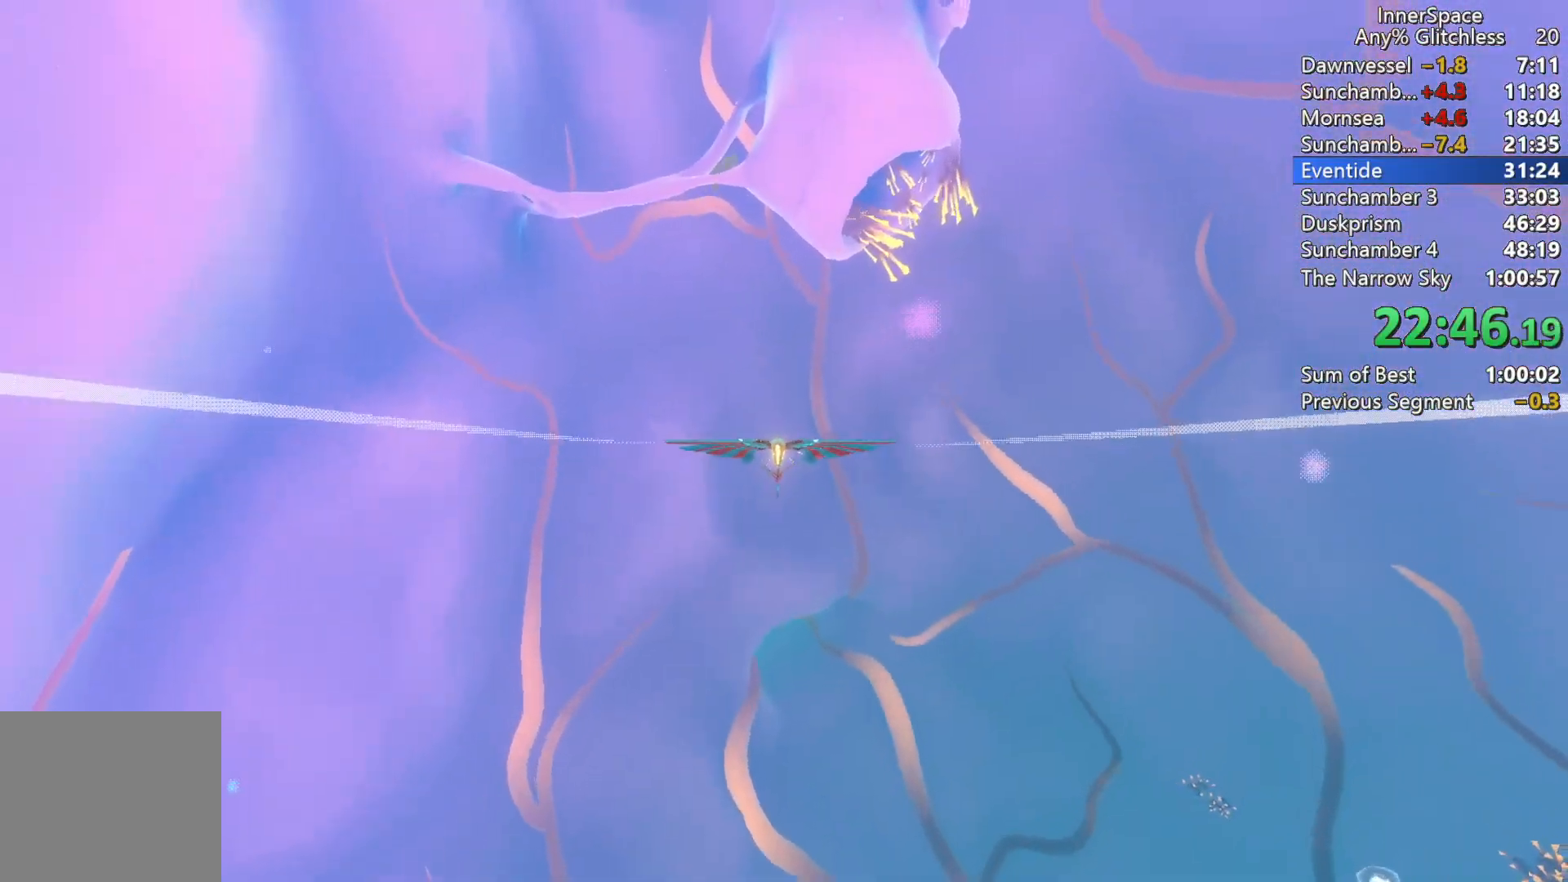
{"buttons": [], "left_stick": "up-right", "right_stick": "up", "events": [[167, "left_stick", "up"], [400, "left_stick", "up-right"]]}
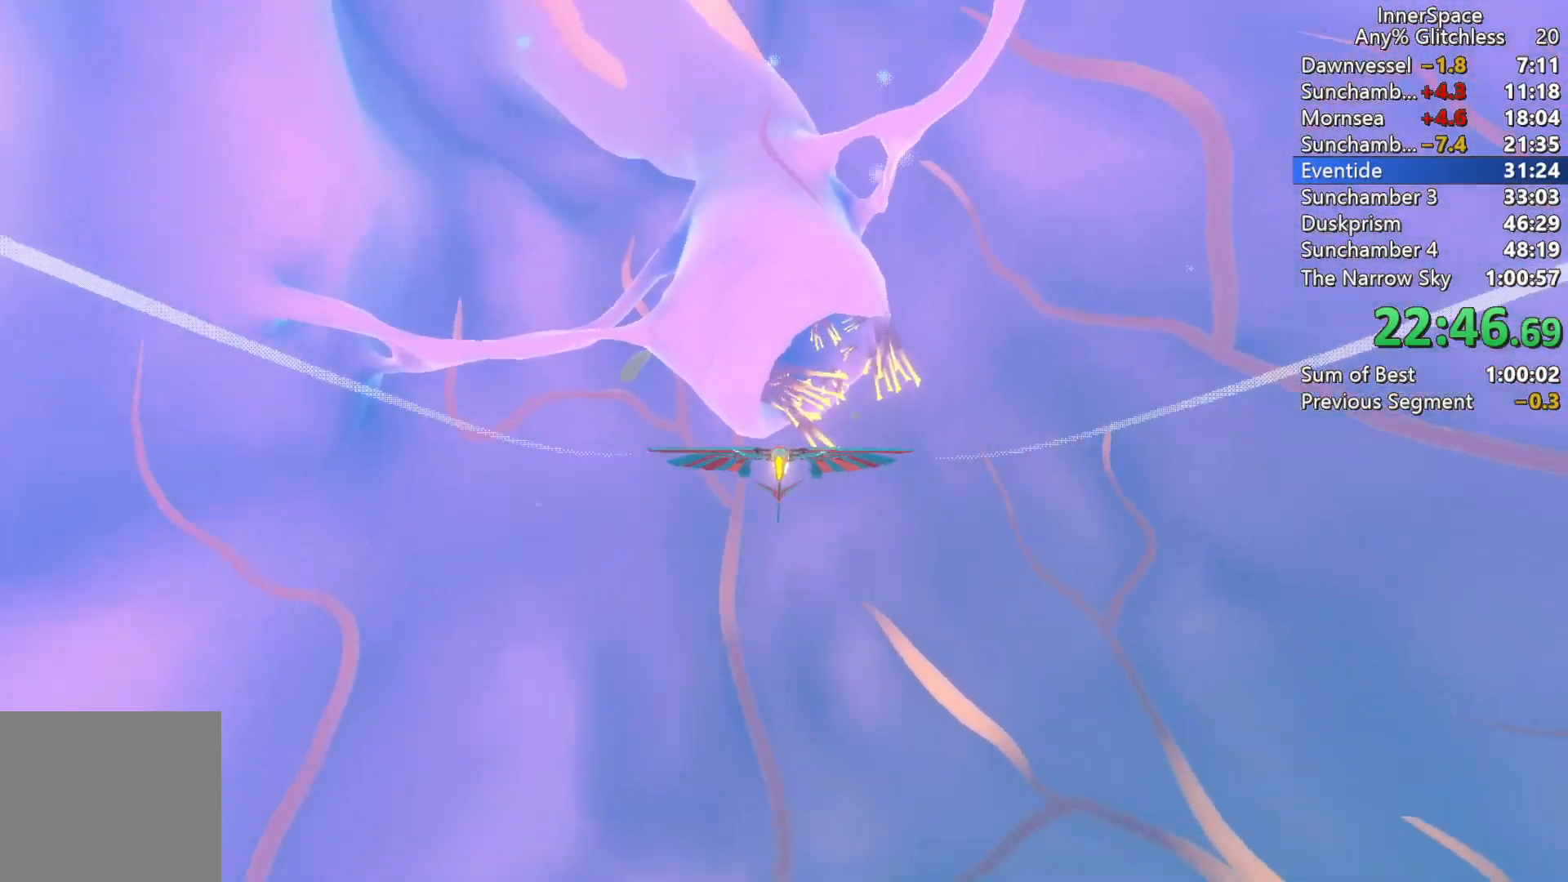
{"buttons": [], "left_stick": "down", "right_stick": "up", "events": [[183, "left_stick", "center"], [283, "left_stick", "down-left"], [367, "left_stick", "down"]]}
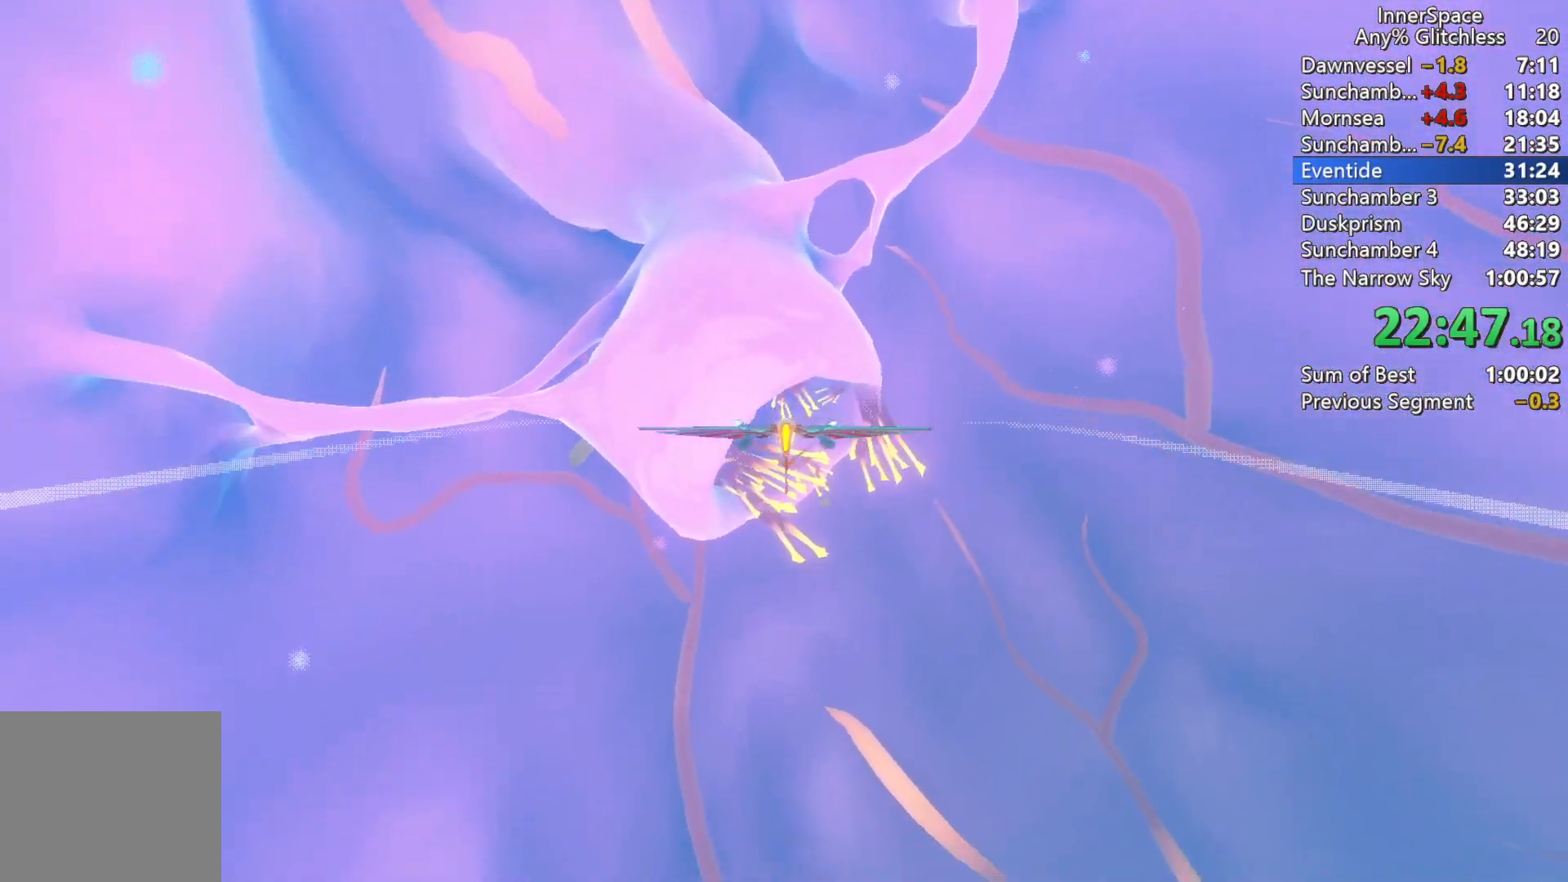
{"buttons": [], "left_stick": "up", "right_stick": "up", "events": [[50, "left_stick", "center"], [367, "left_stick", "up"]]}
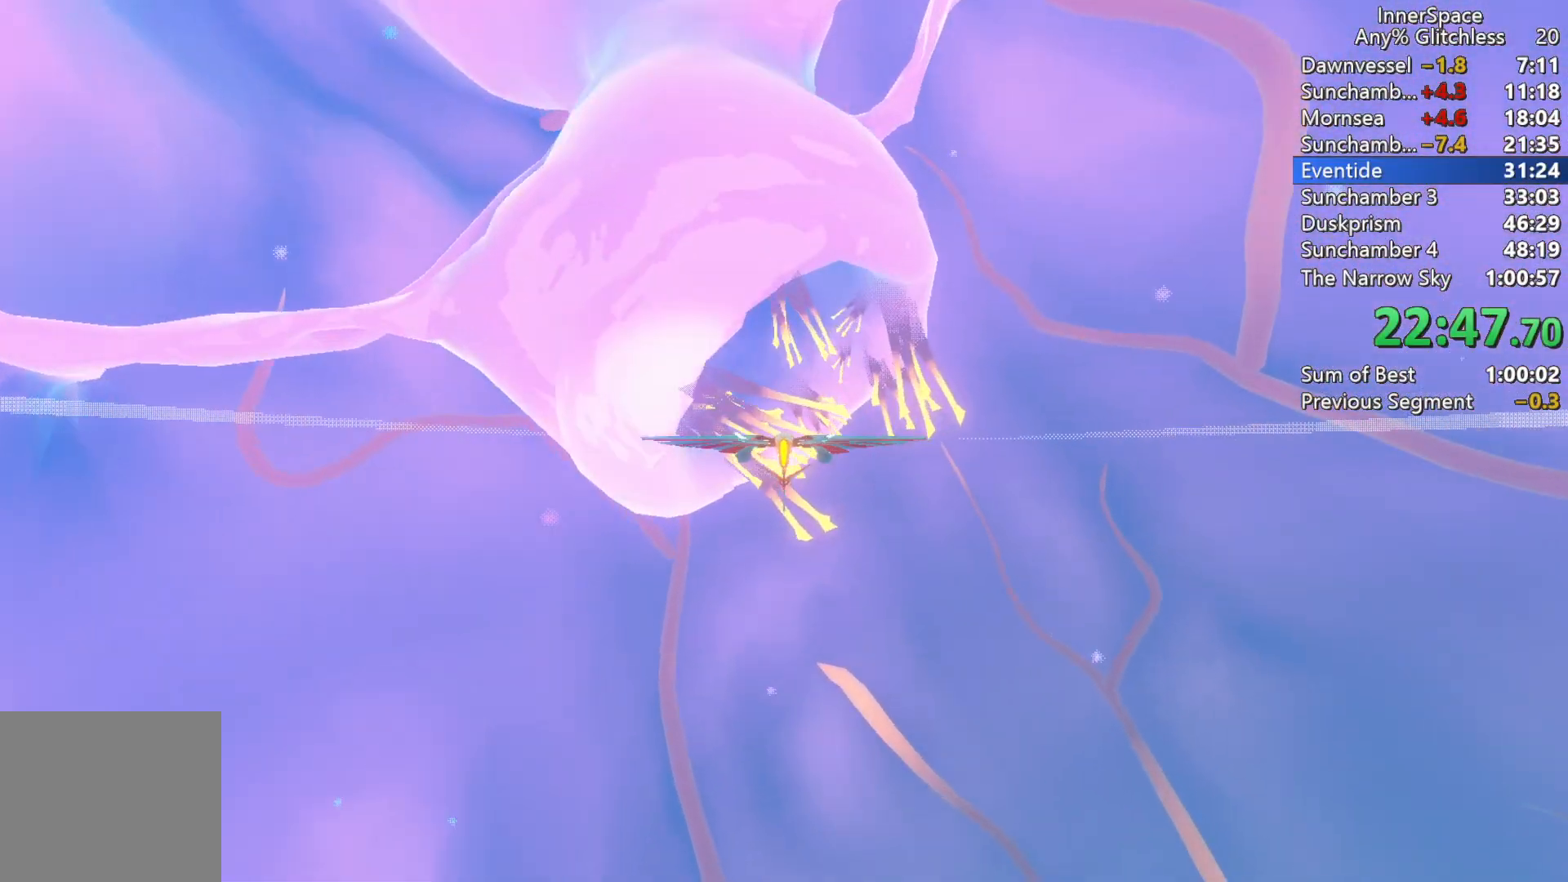
{"buttons": [], "left_stick": "left", "right_stick": "up", "events": [[67, "left_stick", "up-left"], [283, "left_stick", "center"], [450, "left_stick", "left"]]}
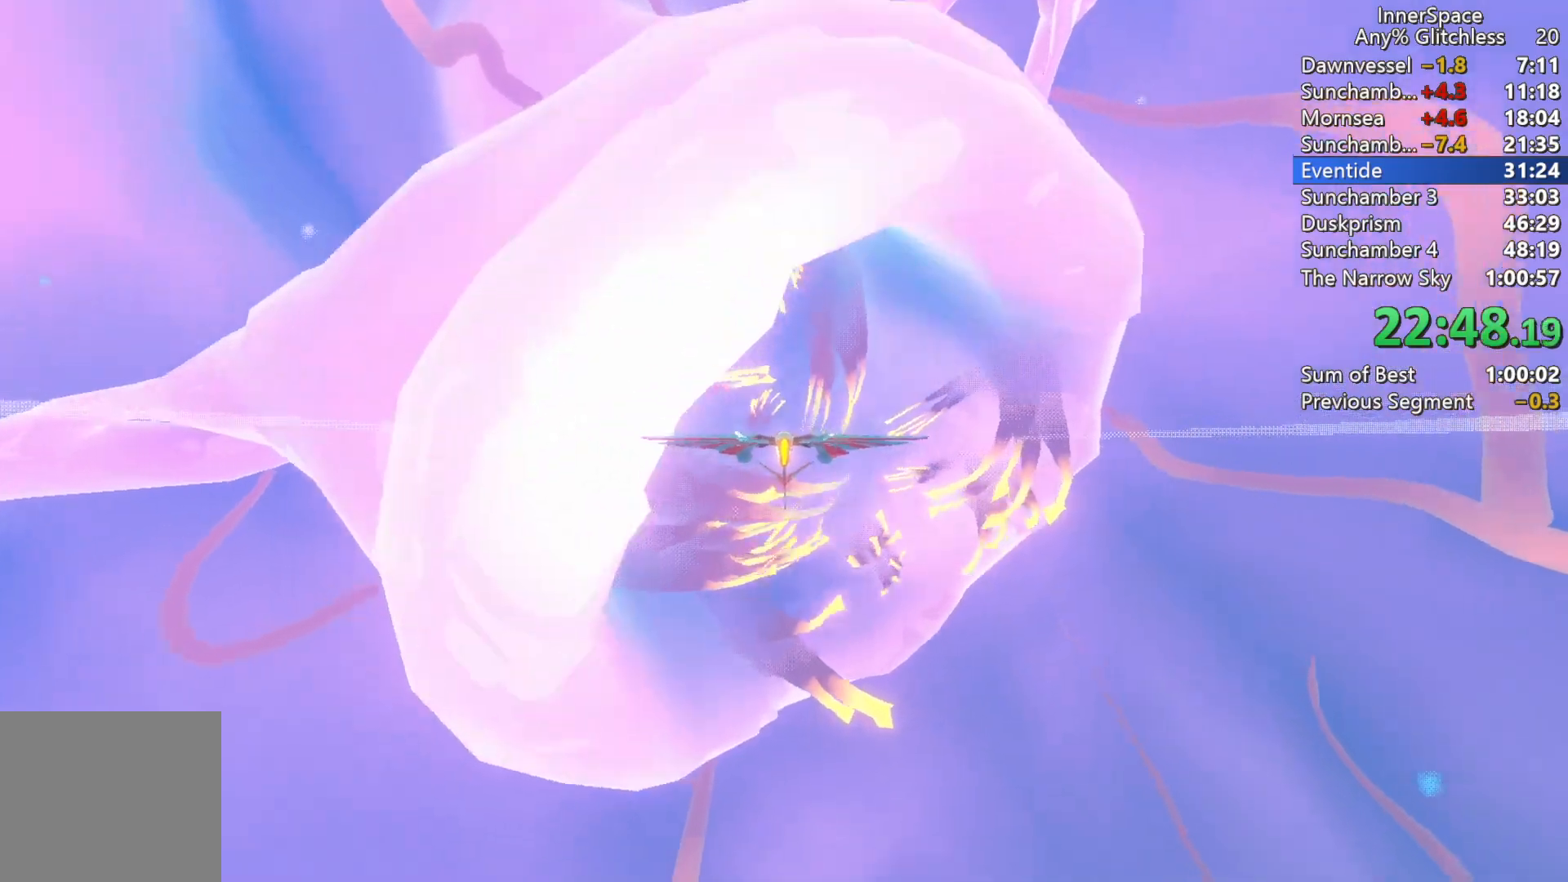
{"buttons": [], "left_stick": "up-left", "right_stick": "up", "events": [[167, "left_stick", "up-left"], [333, "left_stick", "up"], [467, "left_stick", "up-left"]]}
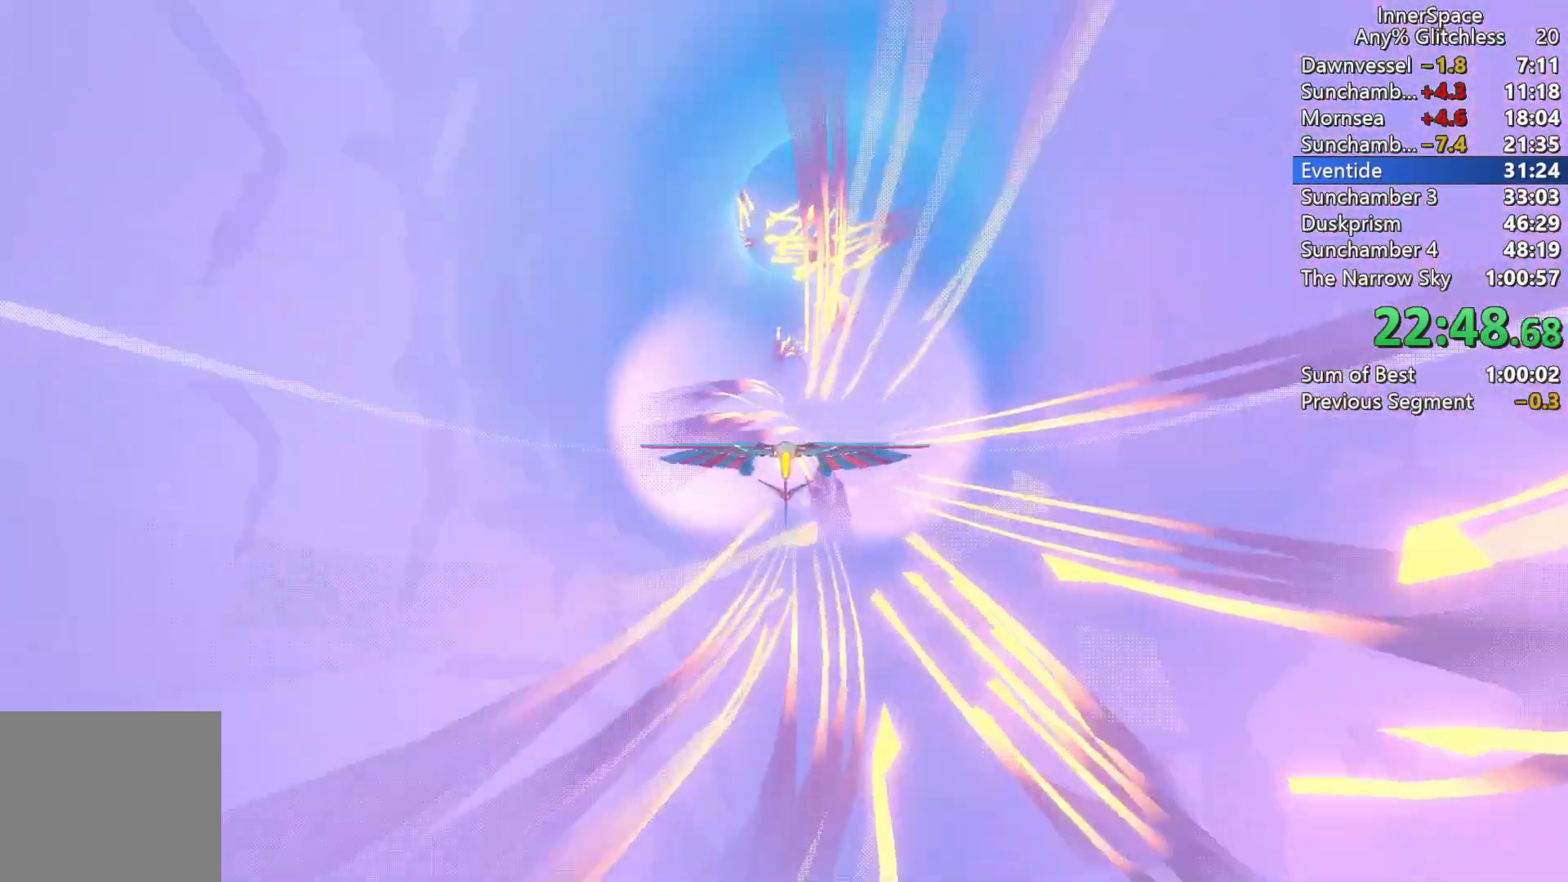
{"buttons": [], "left_stick": "up", "right_stick": "up", "events": [[117, "left_stick", "up"], [233, "left_stick", "up-right"], [417, "left_stick", "up"]]}
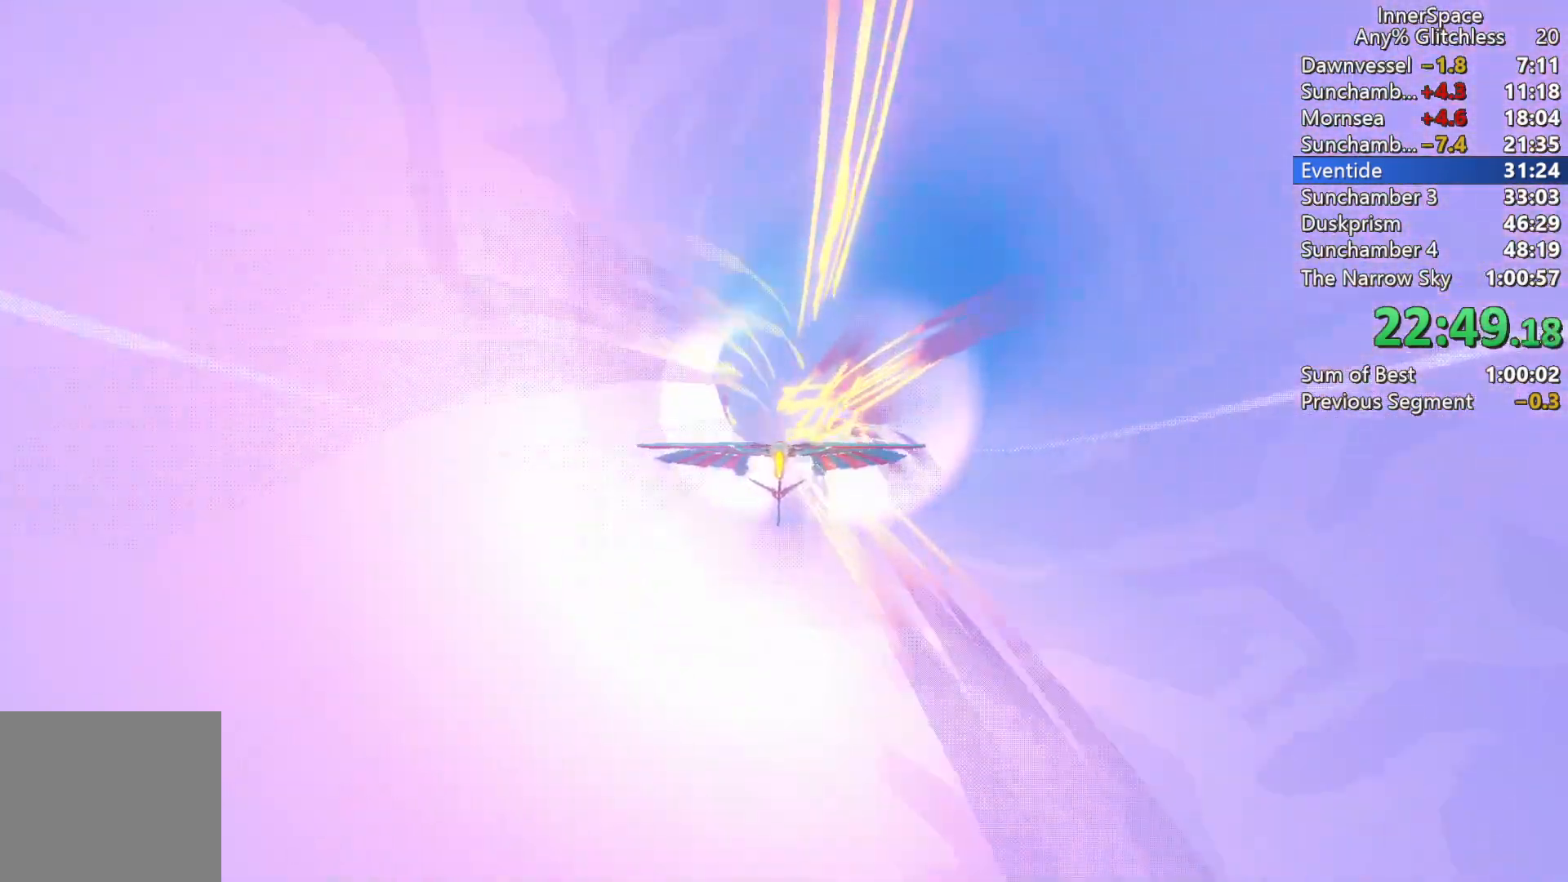
{"buttons": [], "left_stick": "down", "right_stick": "up", "events": [[233, "left_stick", "down"]]}
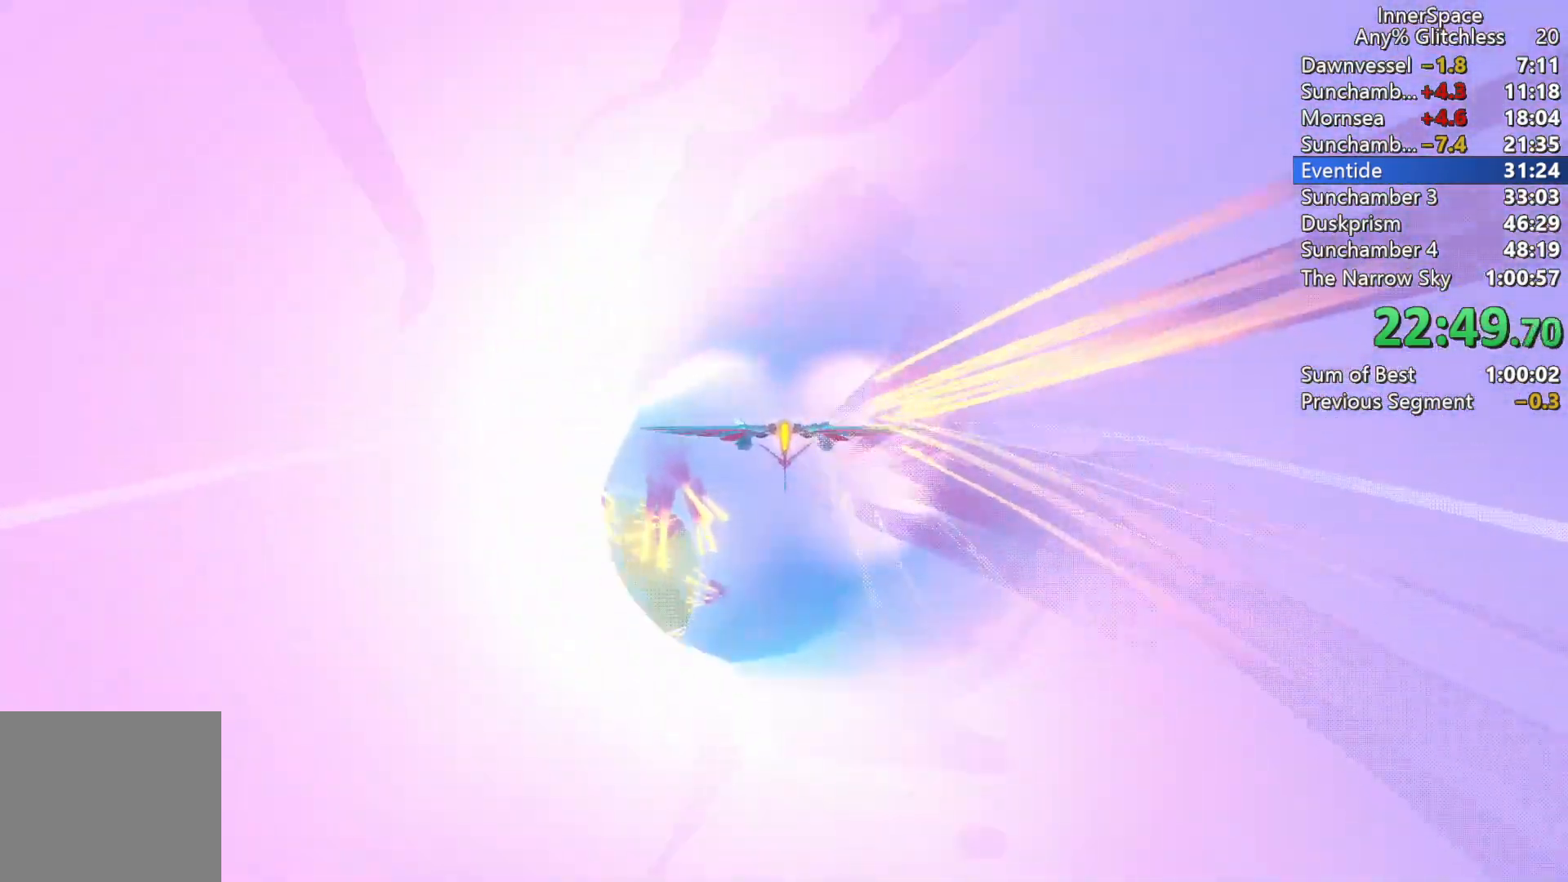
{"buttons": [], "left_stick": "down-left", "right_stick": "up", "events": [[117, "left_stick", "left"], [450, "left_stick", "down-left"]]}
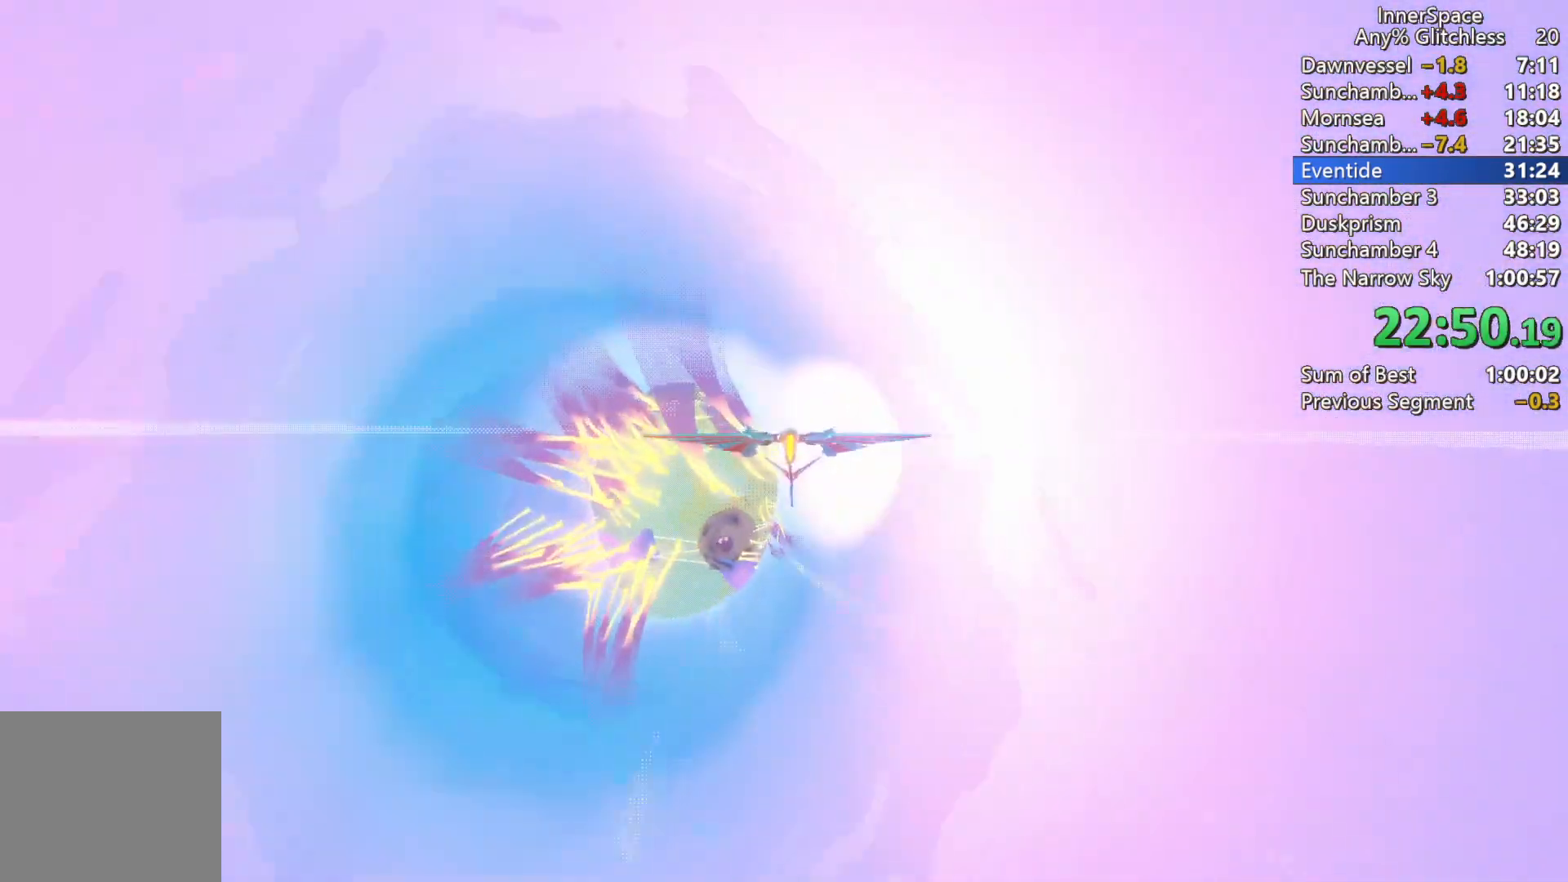
{"buttons": [], "left_stick": "down-left", "right_stick": "up", "events": []}
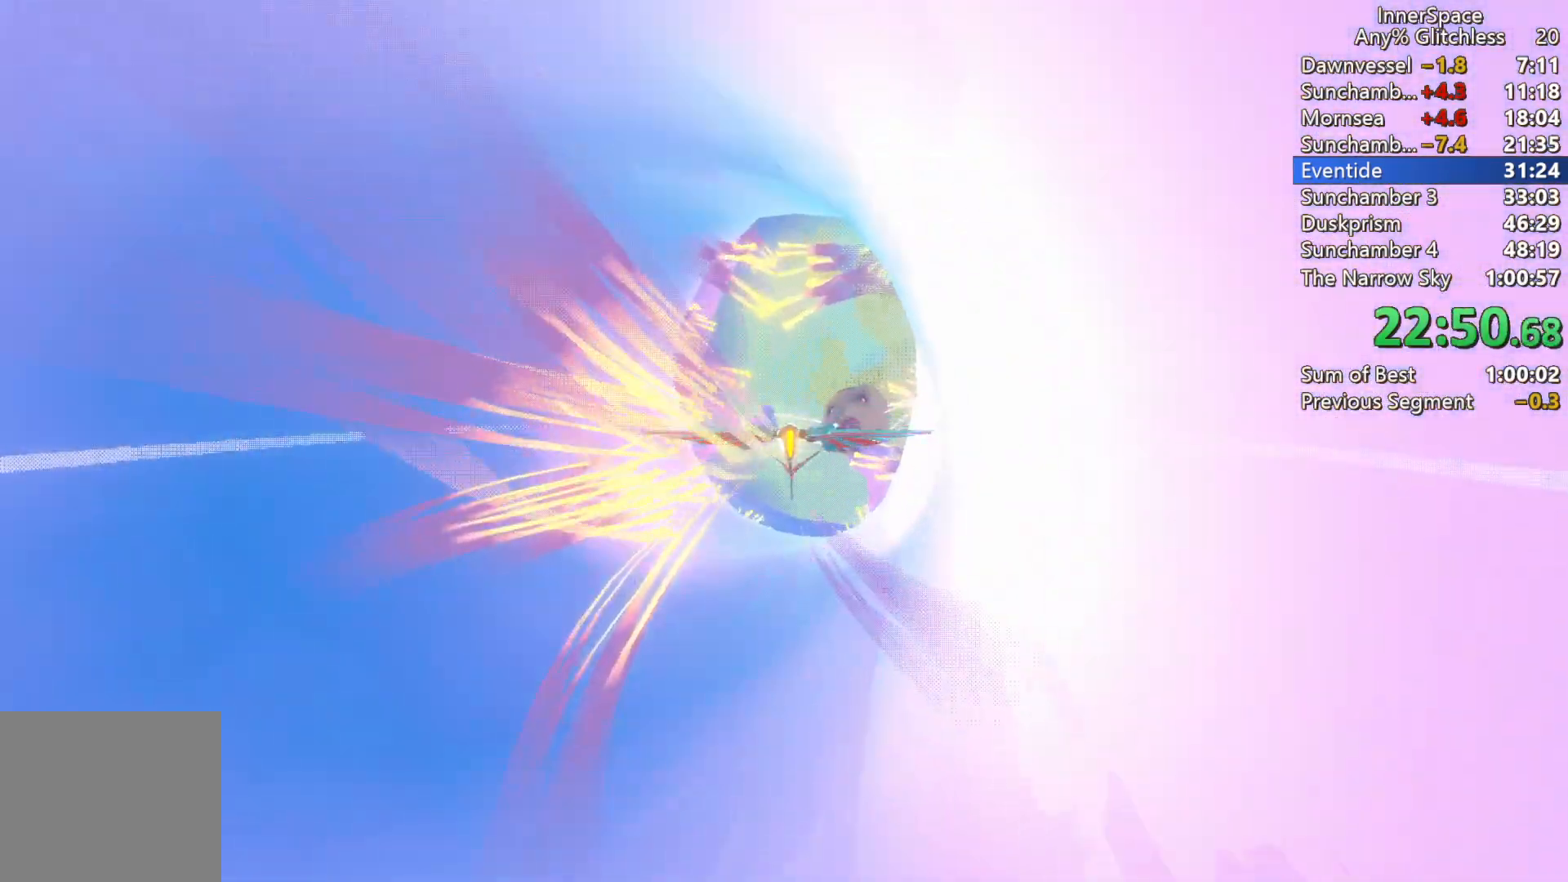
{"buttons": [], "left_stick": "center", "right_stick": "up-right", "events": [[50, "left_stick", "center"], [67, "right_stick", "up-right"], [183, "left_stick", "up"], [300, "left_stick", "center"]]}
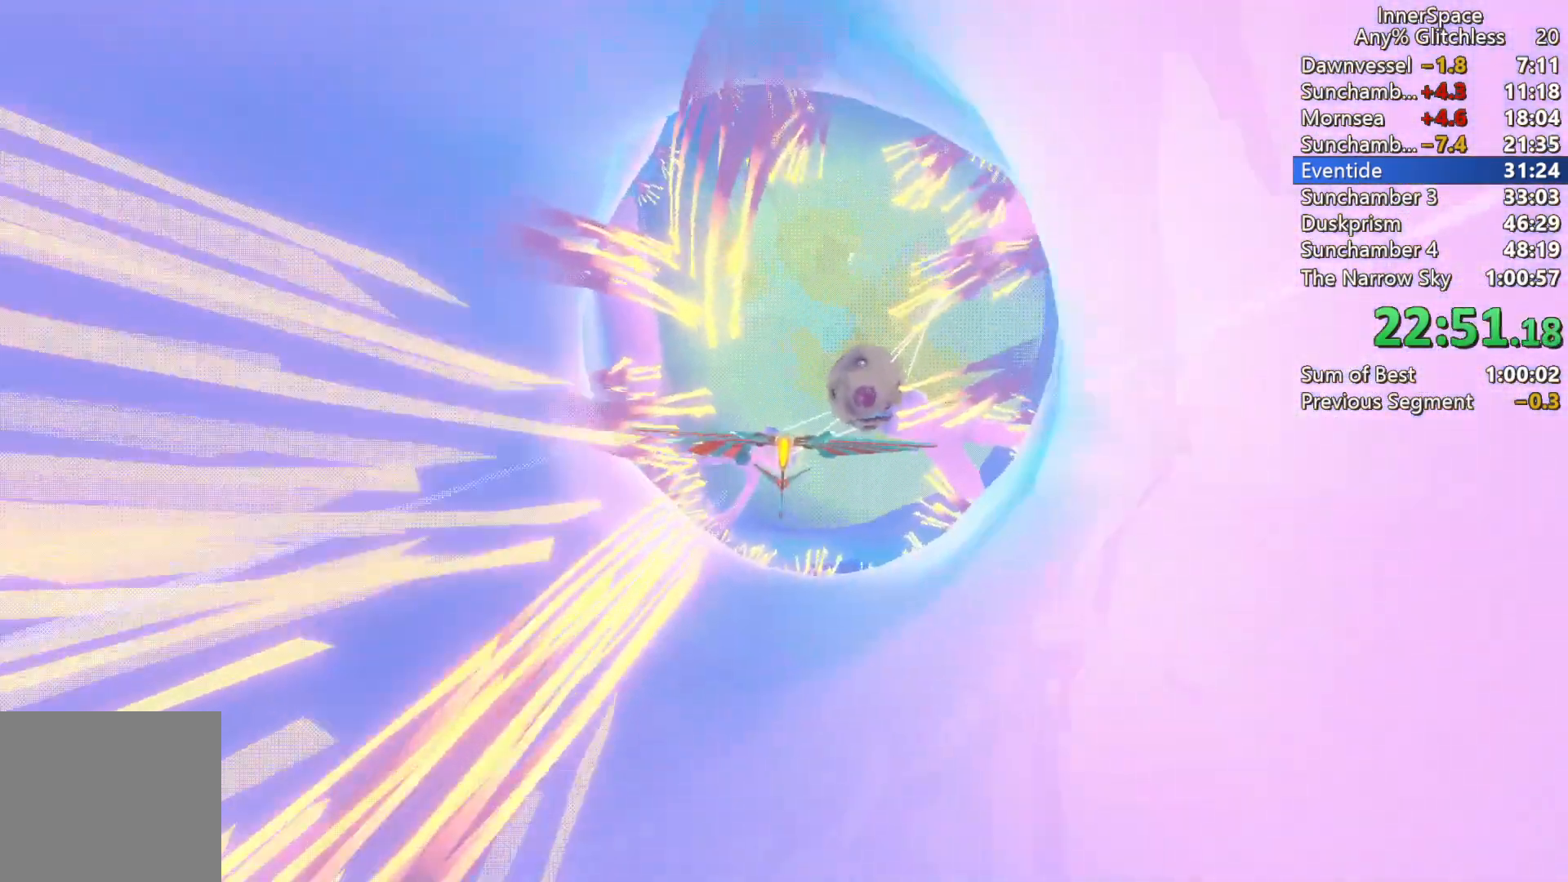
{"buttons": [], "left_stick": "up", "right_stick": "up", "events": [[100, "left_stick", "down"], [217, "left_stick", "center"], [450, "right_stick", "up"], [467, "left_stick", "up"]]}
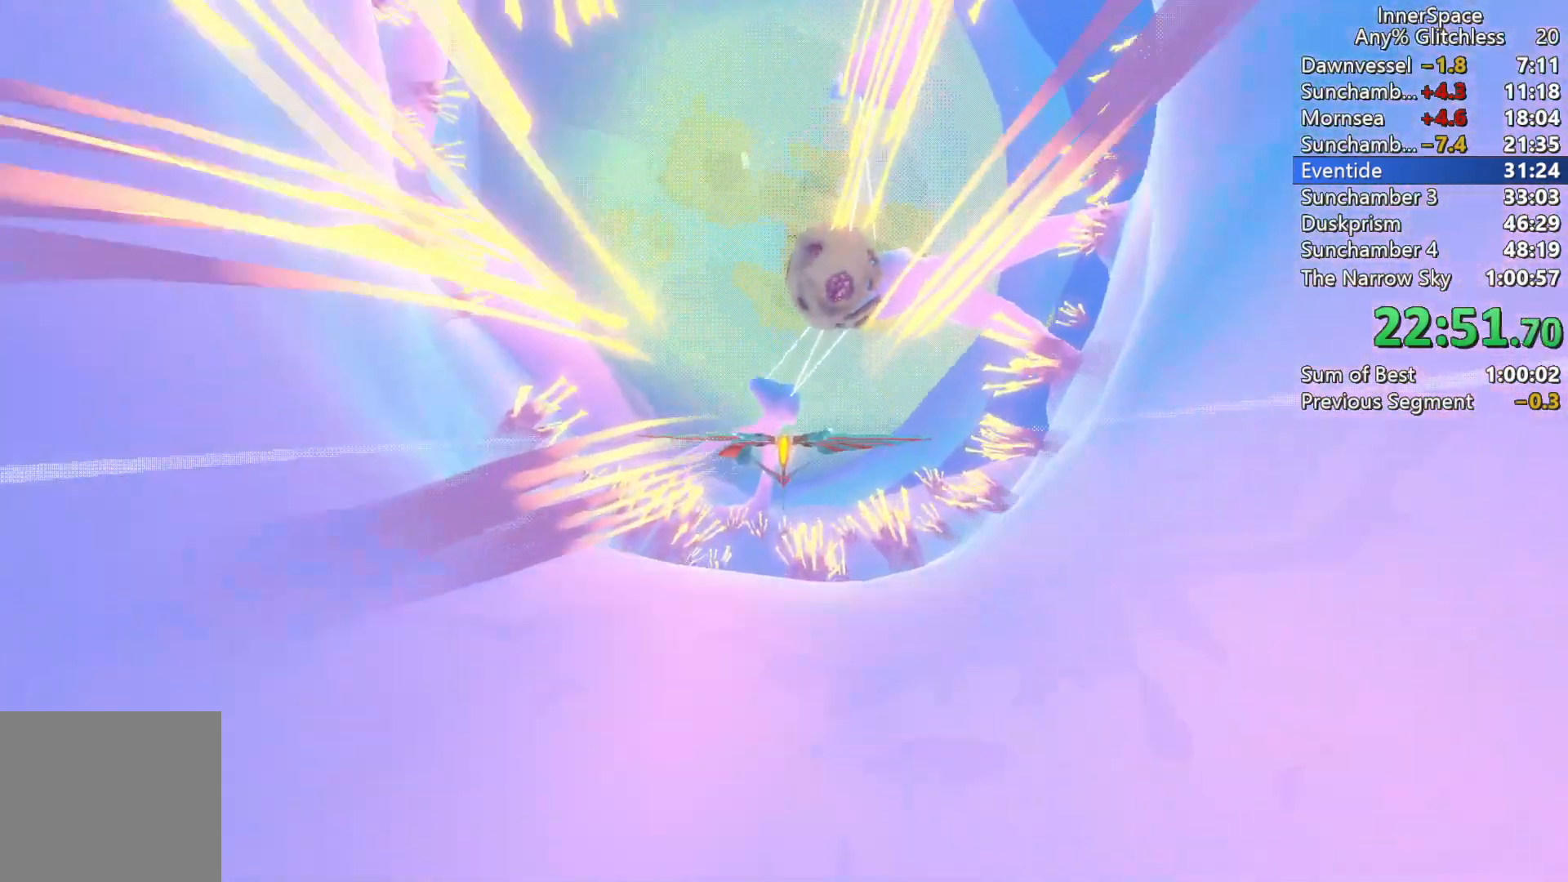
{"buttons": ["L2"], "left_stick": "center", "right_stick": "up", "events": [[83, "left_stick", "center"], [350, "L2", "down"]]}
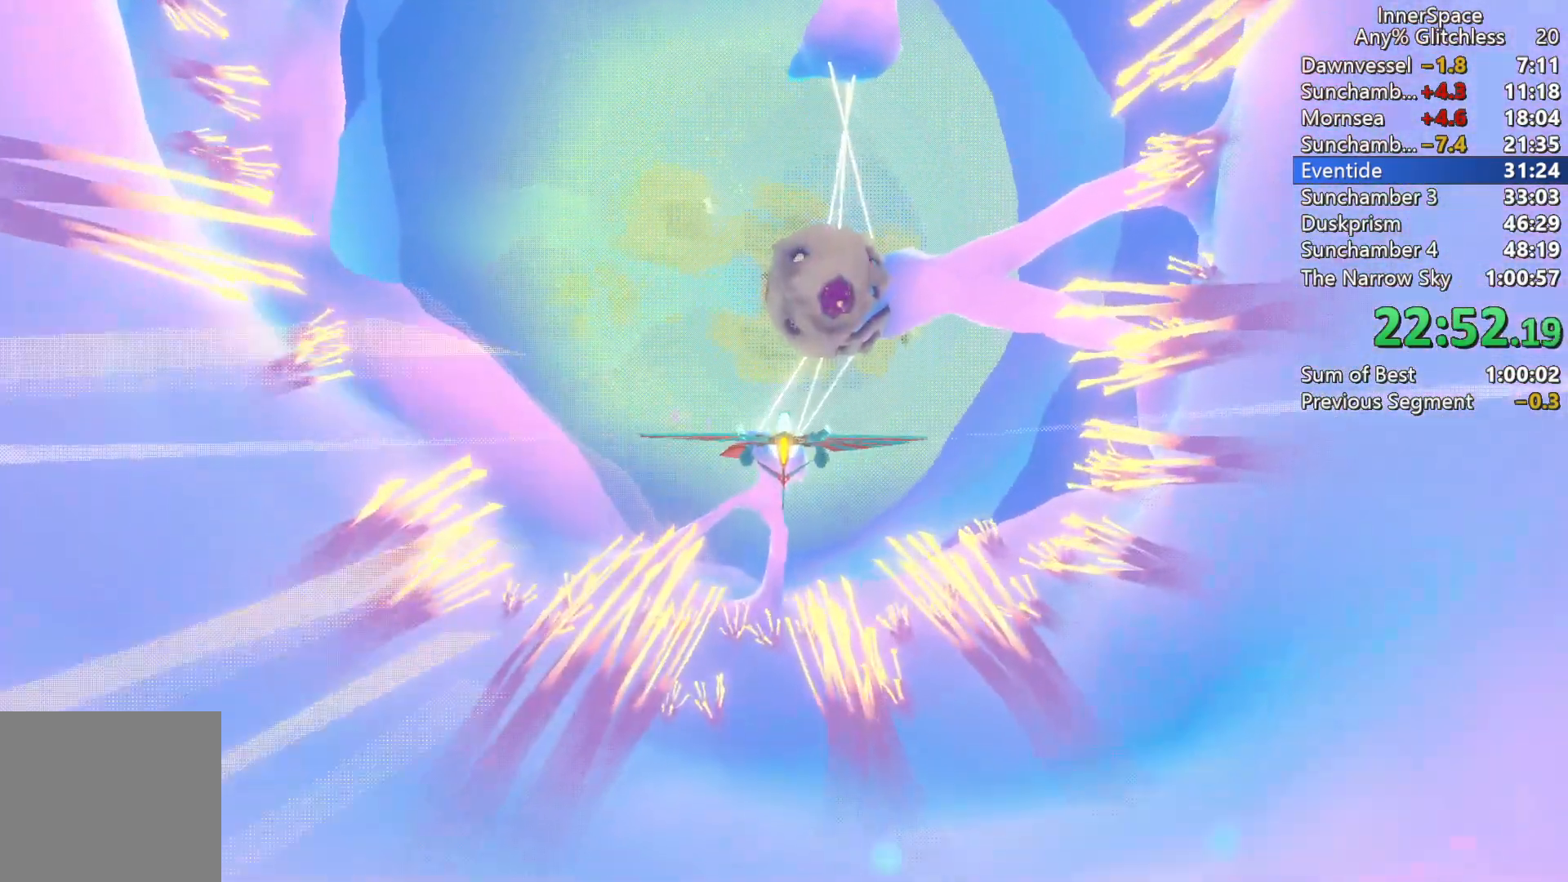
{"buttons": [], "left_stick": "center", "right_stick": "up", "events": [[17, "L2", "up"], [83, "L2", "down"], [100, "left_stick", "up"], [183, "L2", "up"], [183, "left_stick", "center"], [317, "L2", "down"], [383, "L2", "up"]]}